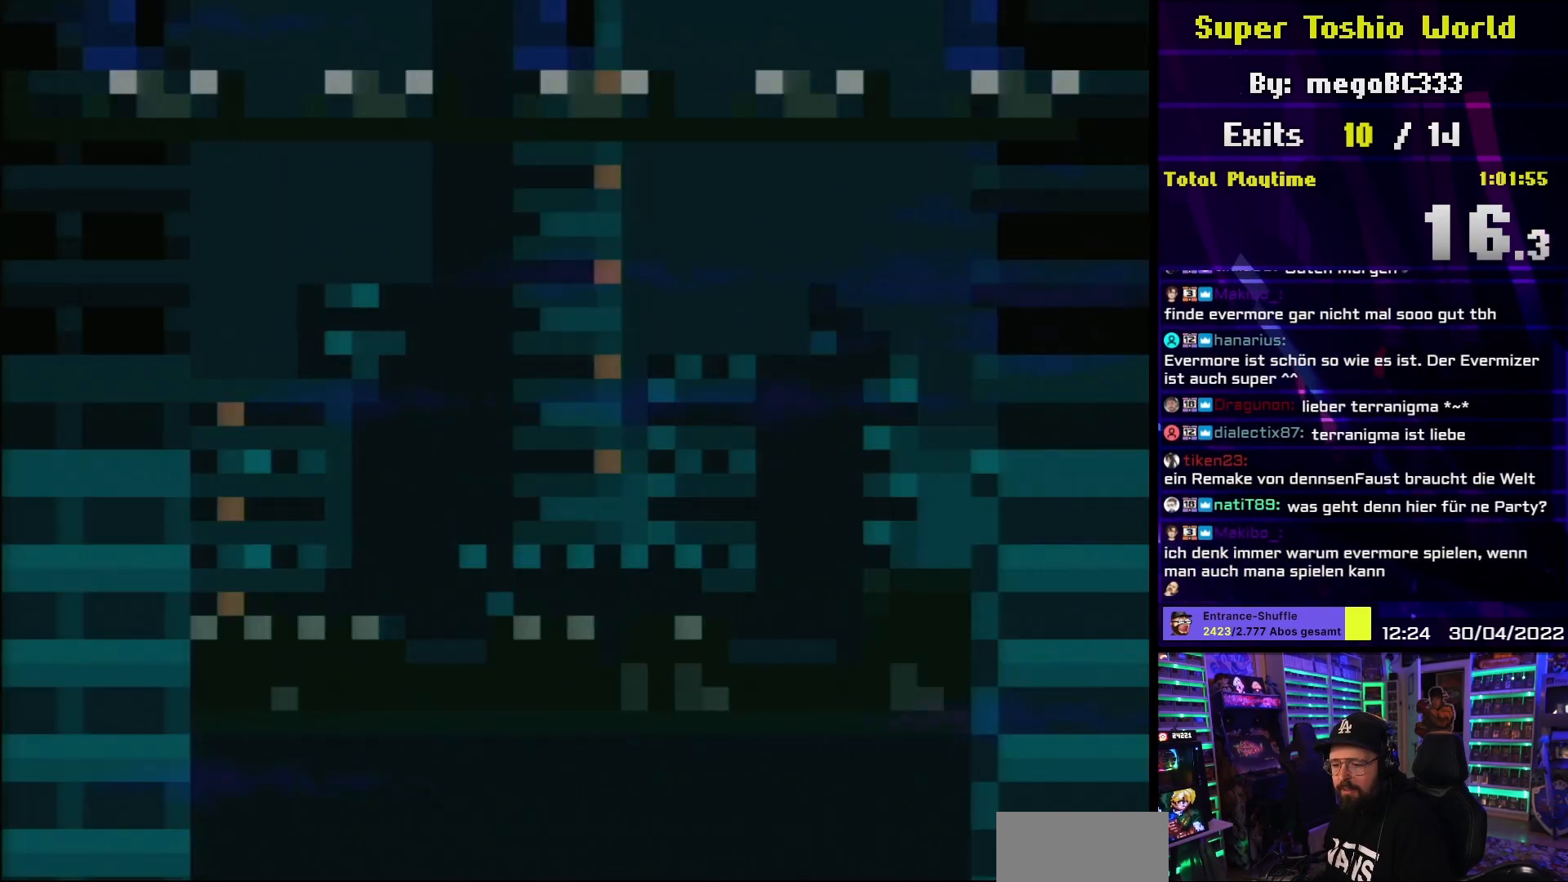
Gameplay with a controller (Nintendo layout); each line is a JSON object with the inputs held at the frame after it. "events" lists button and stick changes between this image and that frame as [ms after this image, input, new state], when the widget could be followed in between. Not read: L3 R3.
{"buttons": ["Y", "DPAD_RIGHT"], "events": []}
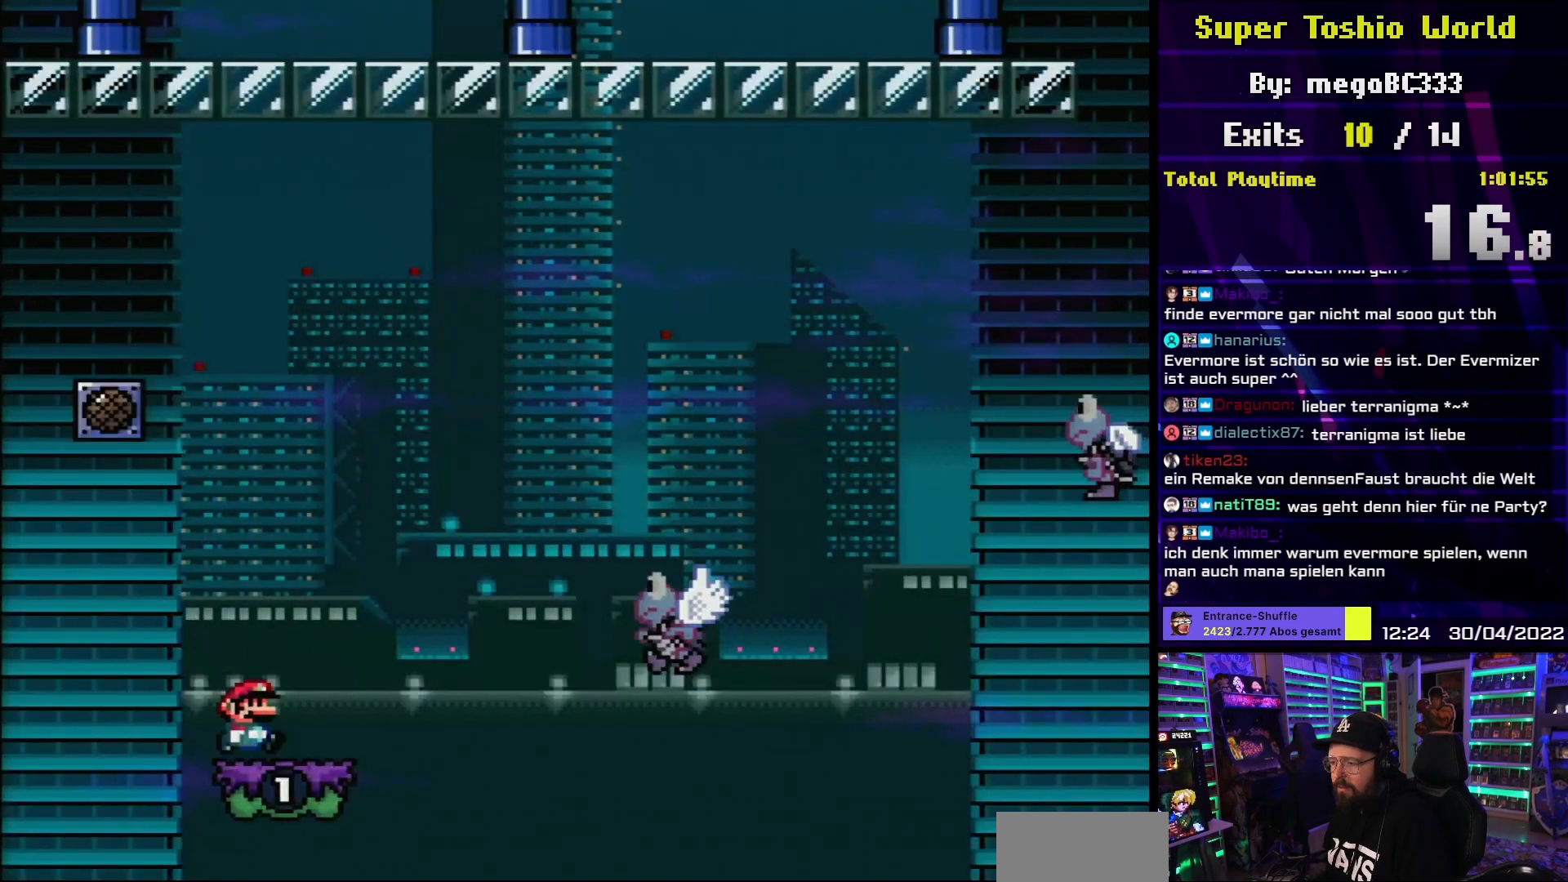
{"buttons": ["B", "Y", "DPAD_RIGHT"], "events": [[33, "B", "down"], [117, "B", "up"], [267, "B", "down"], [317, "B", "up"], [450, "B", "down"]]}
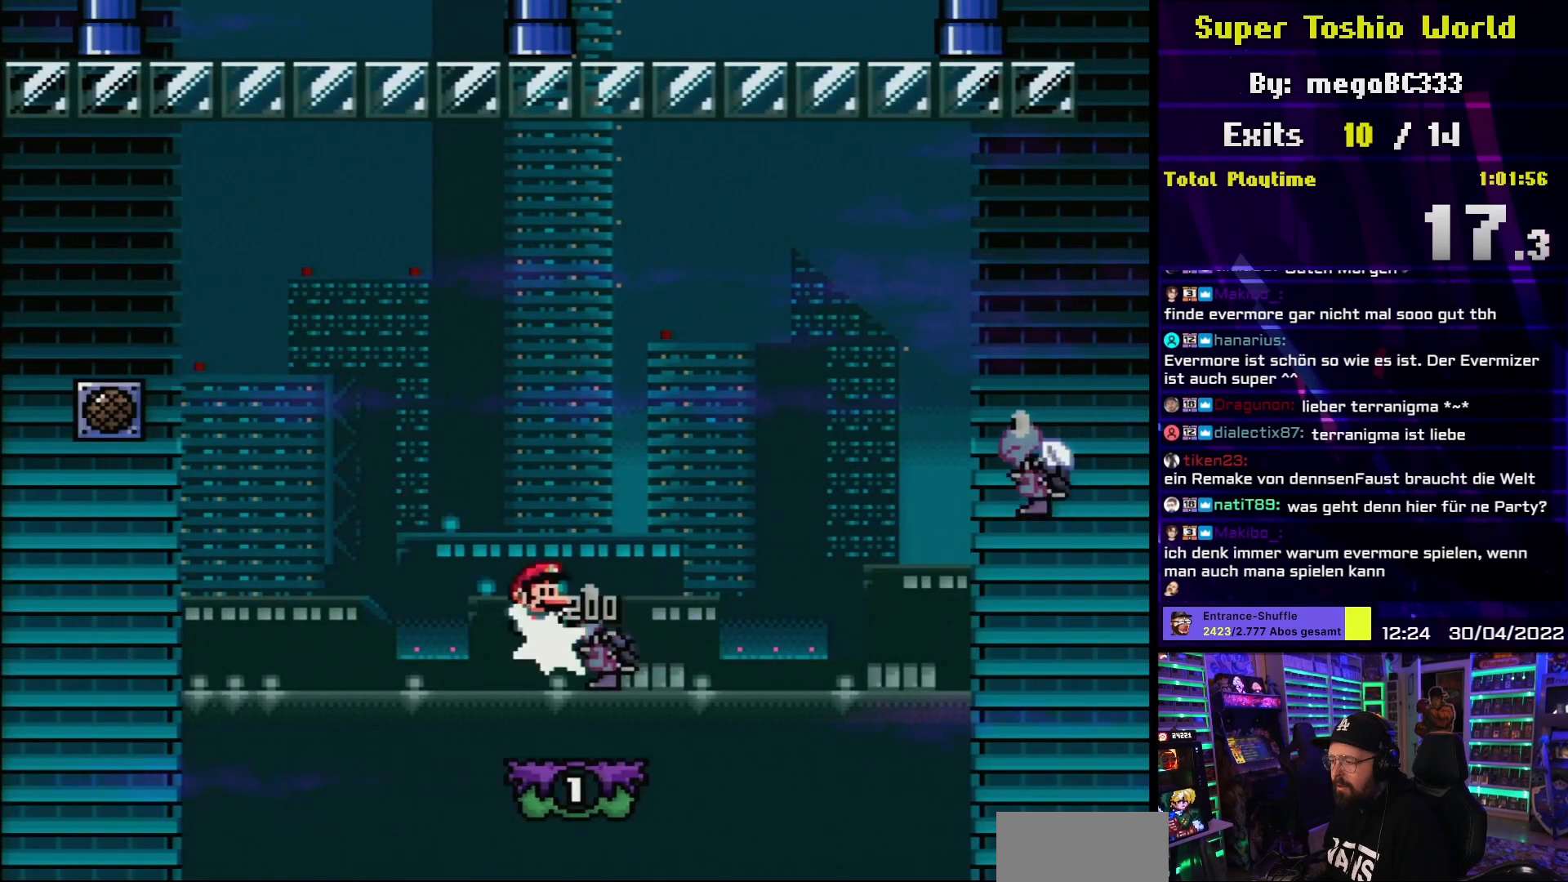
{"buttons": ["B", "Y", "DPAD_RIGHT"], "events": [[250, "B", "up"], [417, "B", "down"]]}
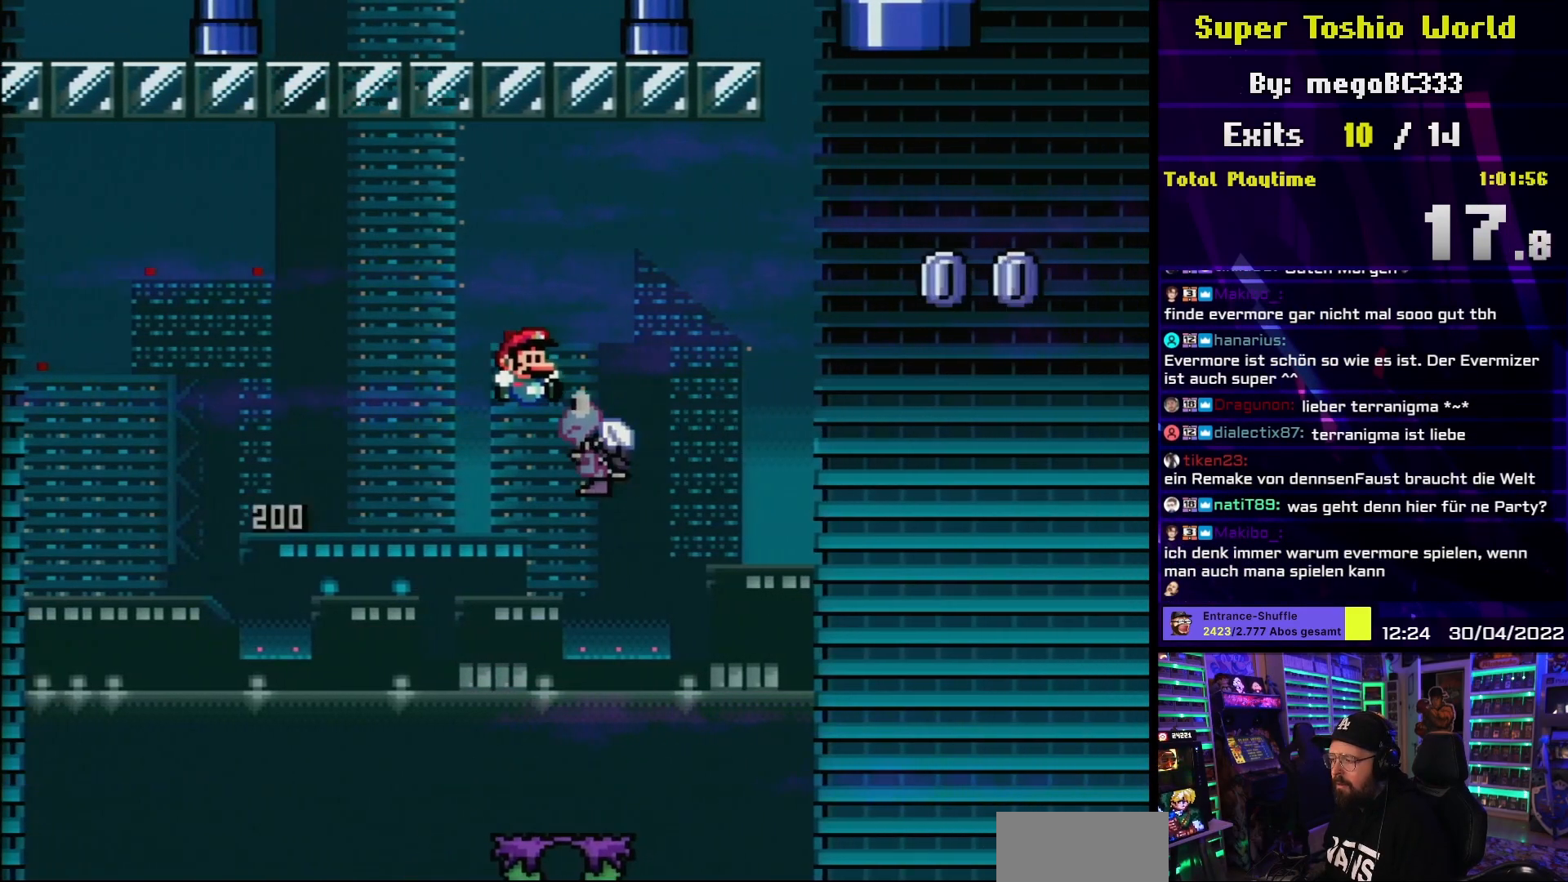
{"buttons": ["B", "Y", "DPAD_RIGHT"], "events": []}
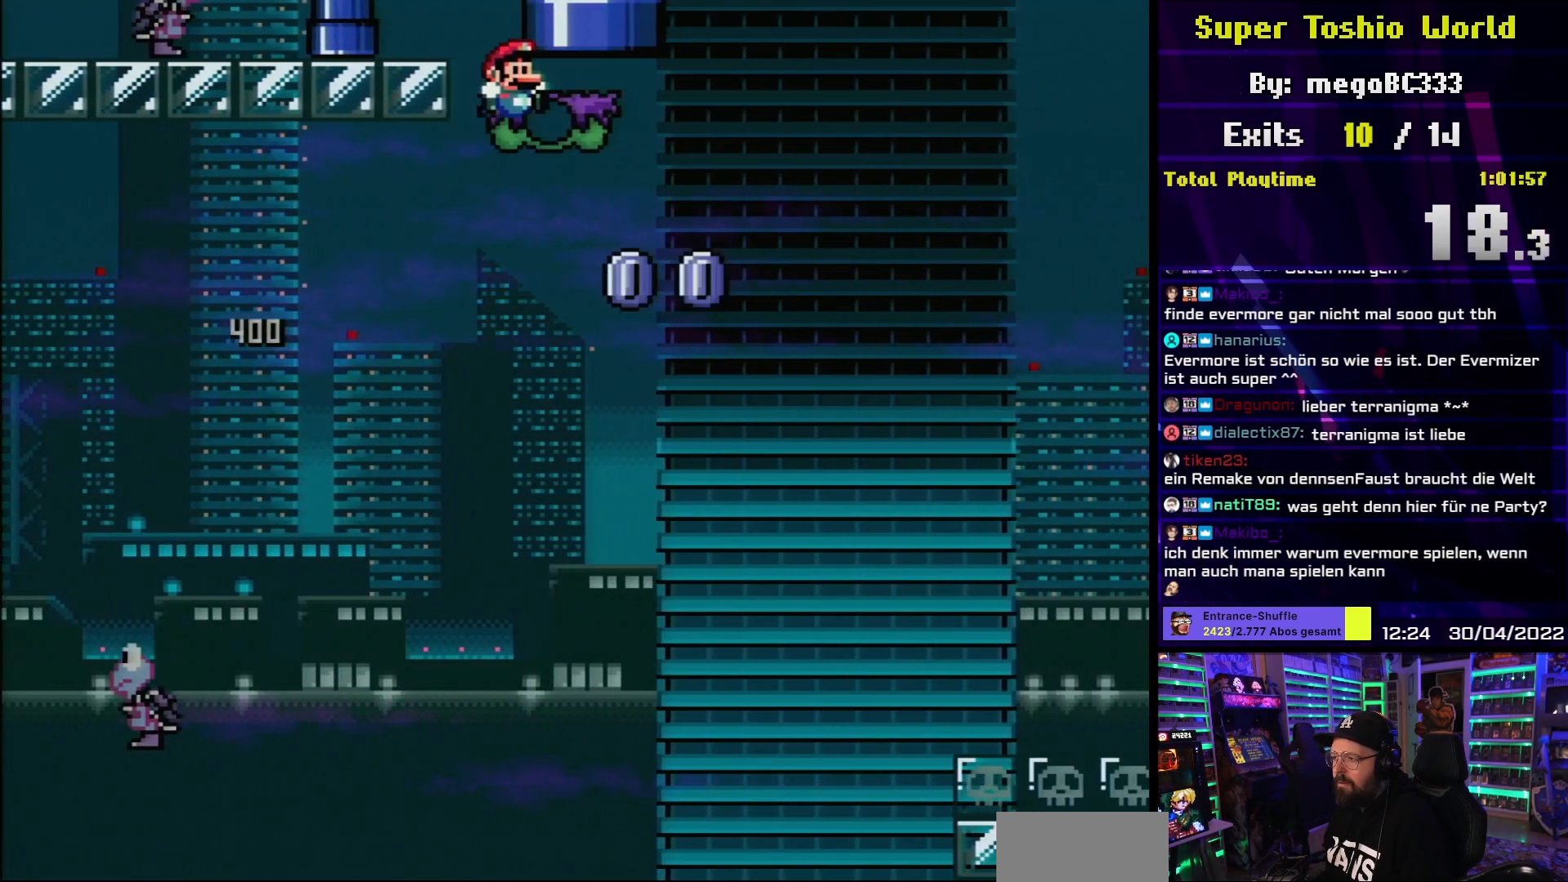
{"buttons": ["A", "X", "DPAD_RIGHT"], "events": [[233, "B", "up"], [333, "X", "down"], [333, "Y", "up"], [500, "A", "down"]]}
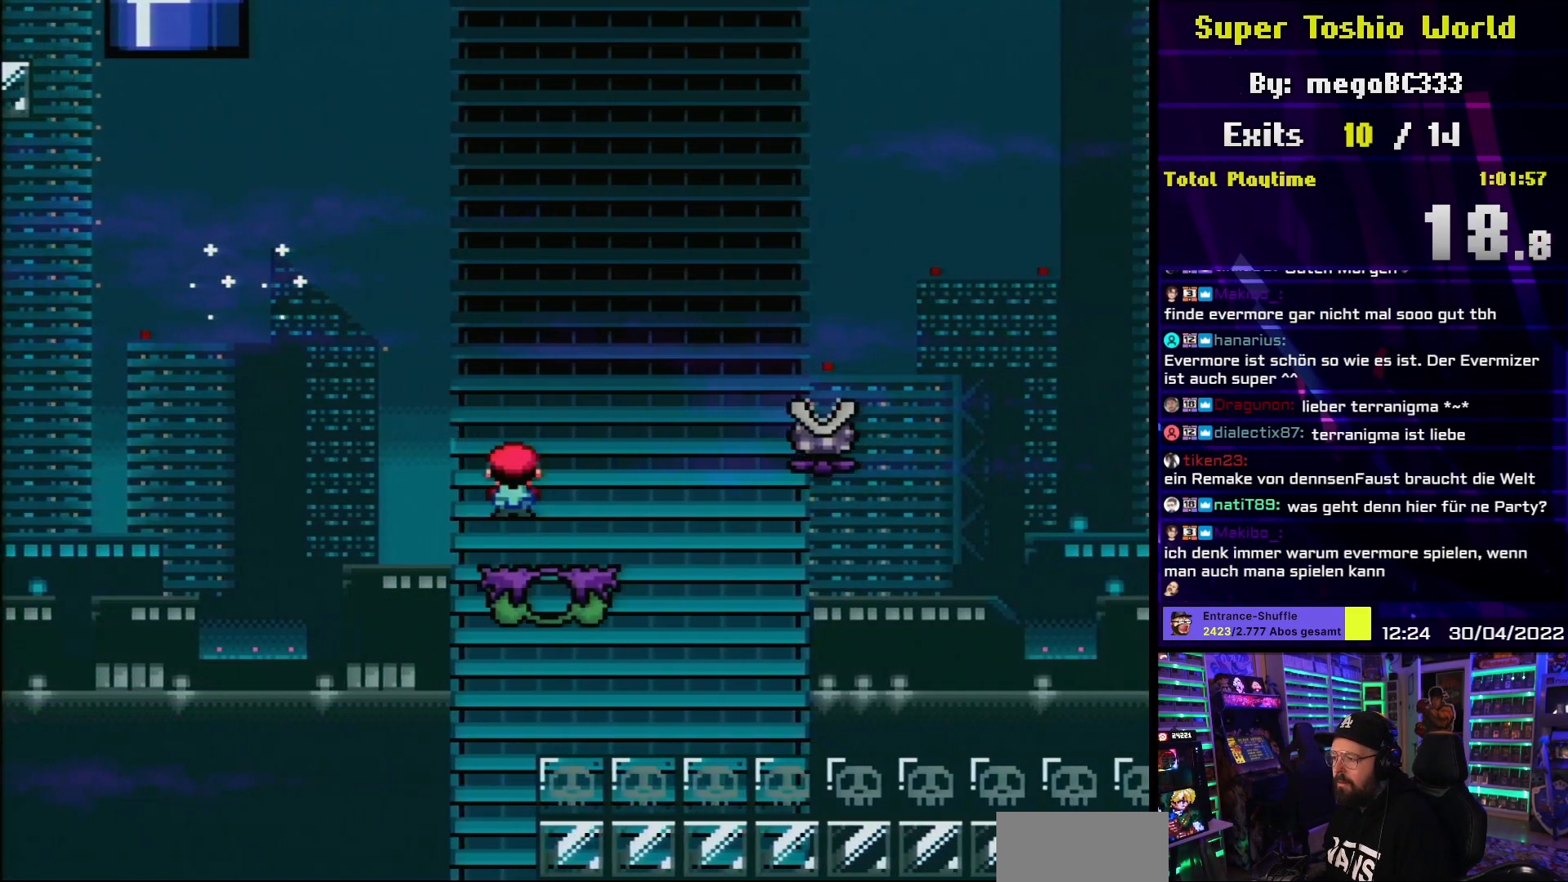
{"buttons": ["A", "X", "DPAD_RIGHT"], "events": [[167, "A", "up"], [317, "A", "down"], [400, "DPAD_LEFT", "down"], [400, "X", "up"], [417, "DPAD_LEFT", "up"], [417, "X", "down"]]}
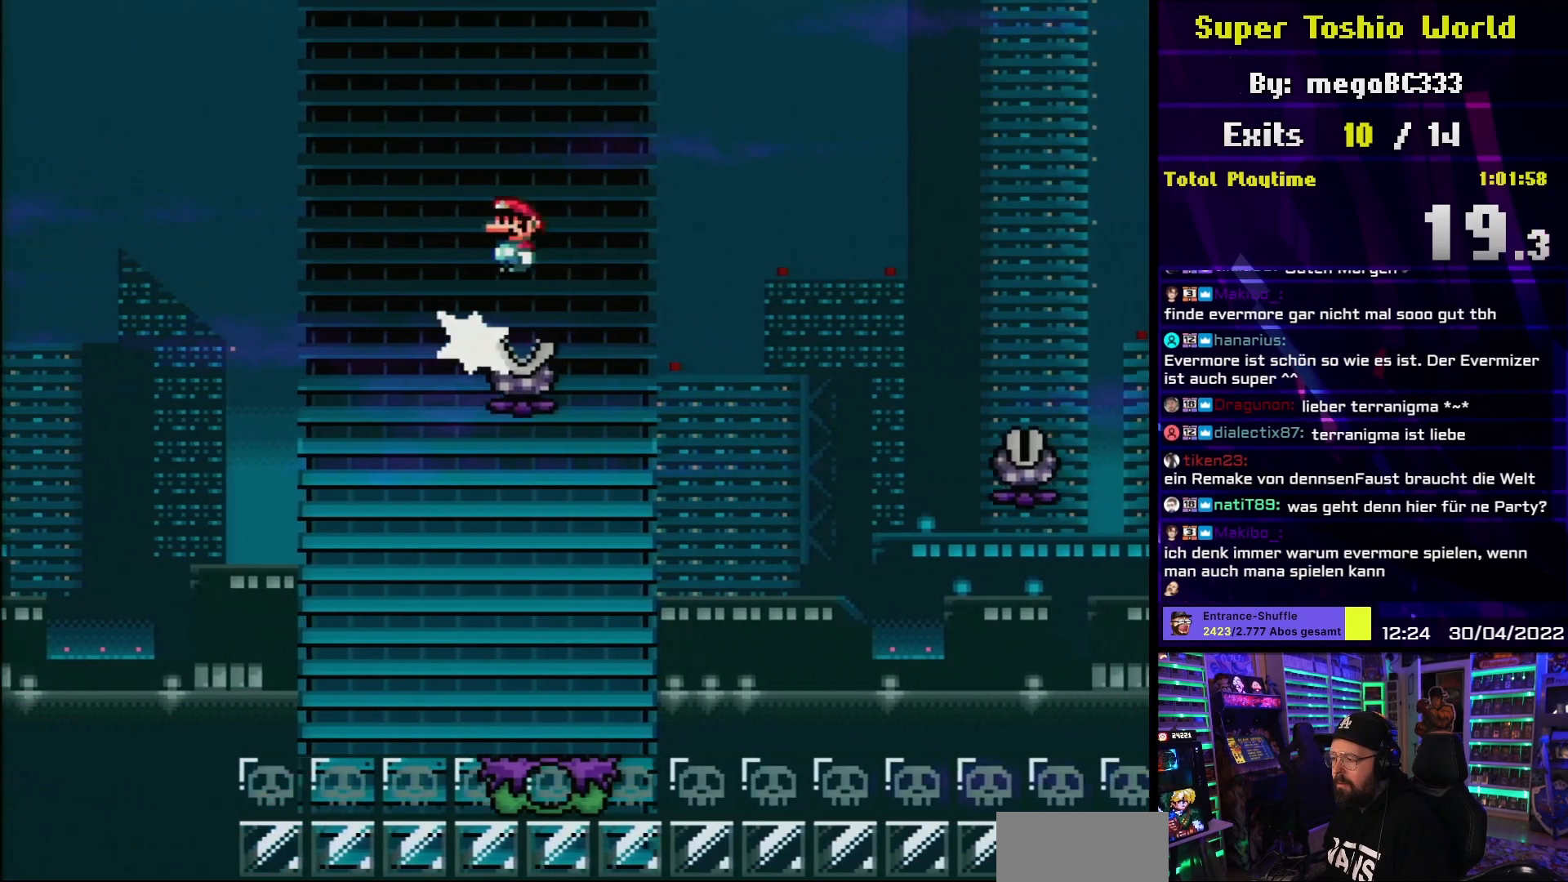
{"buttons": ["X", "DPAD_RIGHT"], "events": [[433, "A", "up"]]}
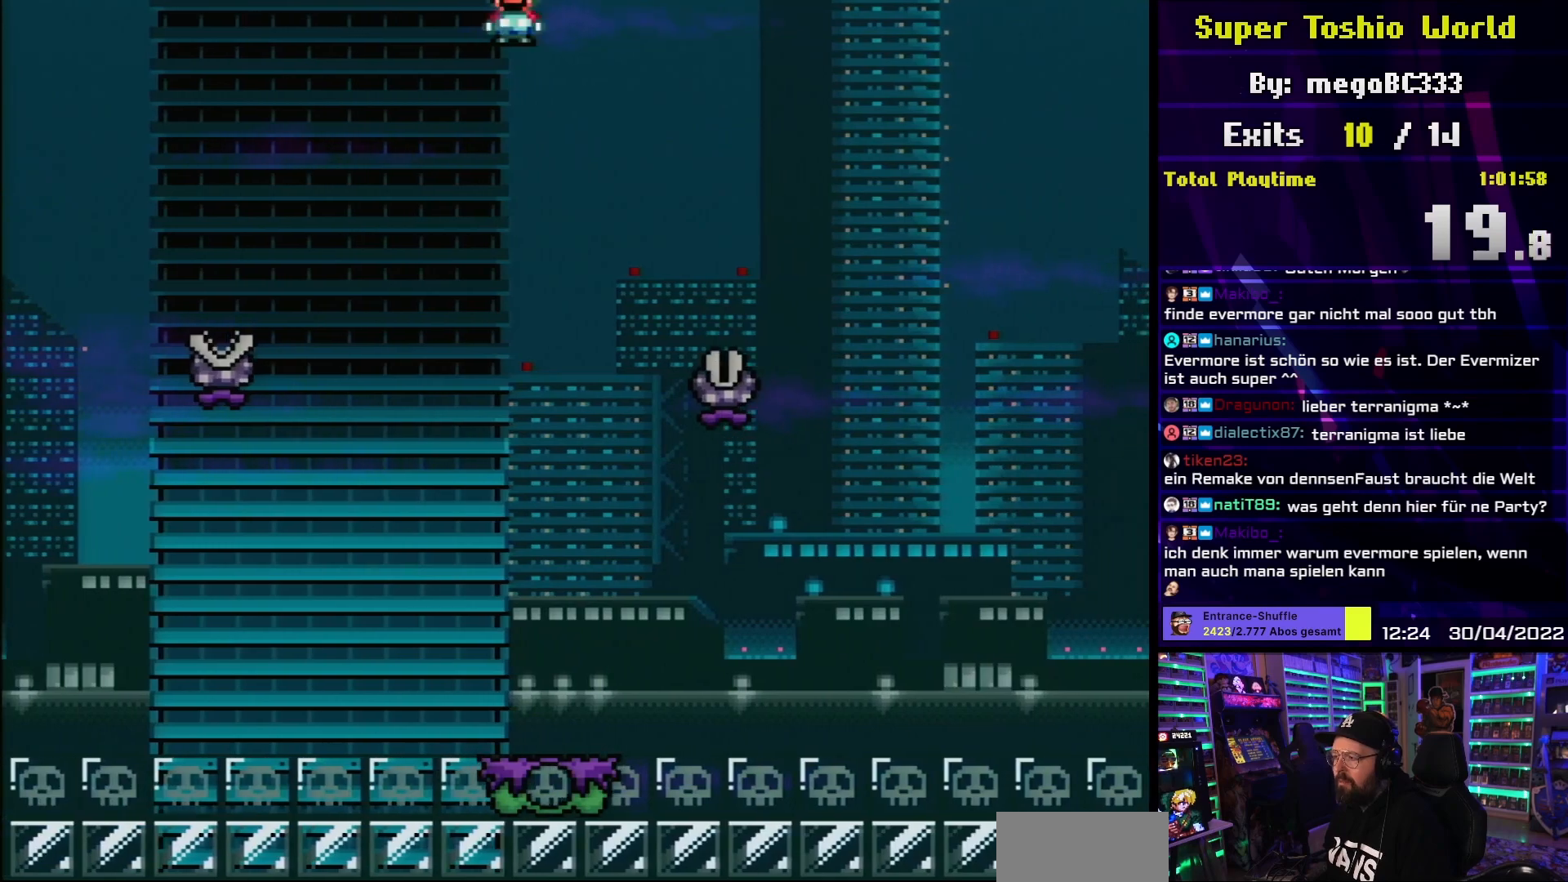
{"buttons": ["A", "X", "DPAD_RIGHT"], "events": [[117, "A", "down"]]}
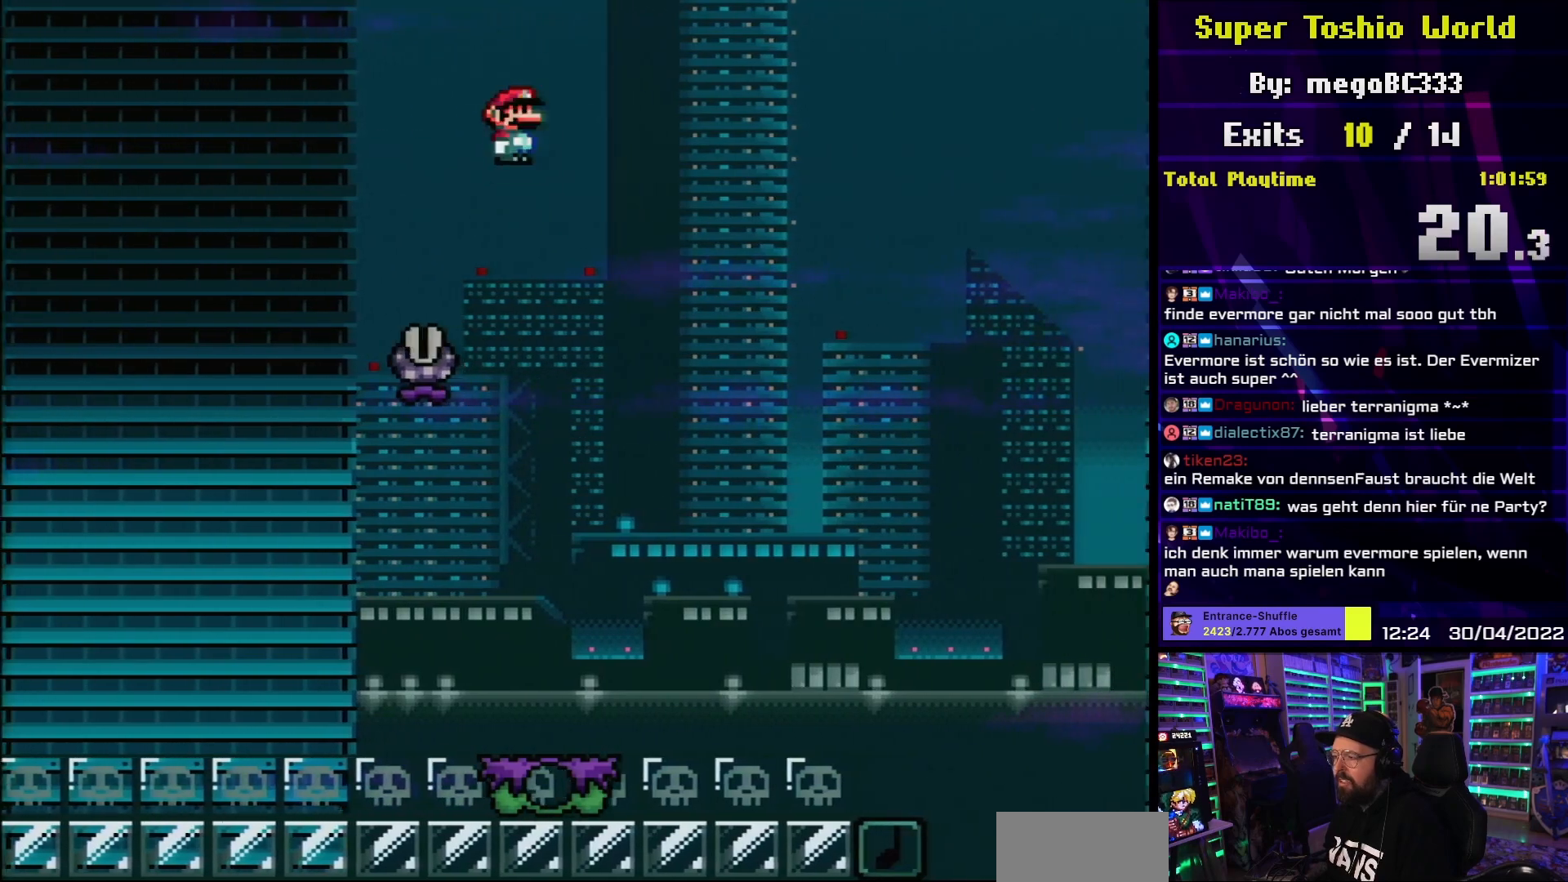
{"buttons": ["A", "X", "DPAD_RIGHT"], "events": []}
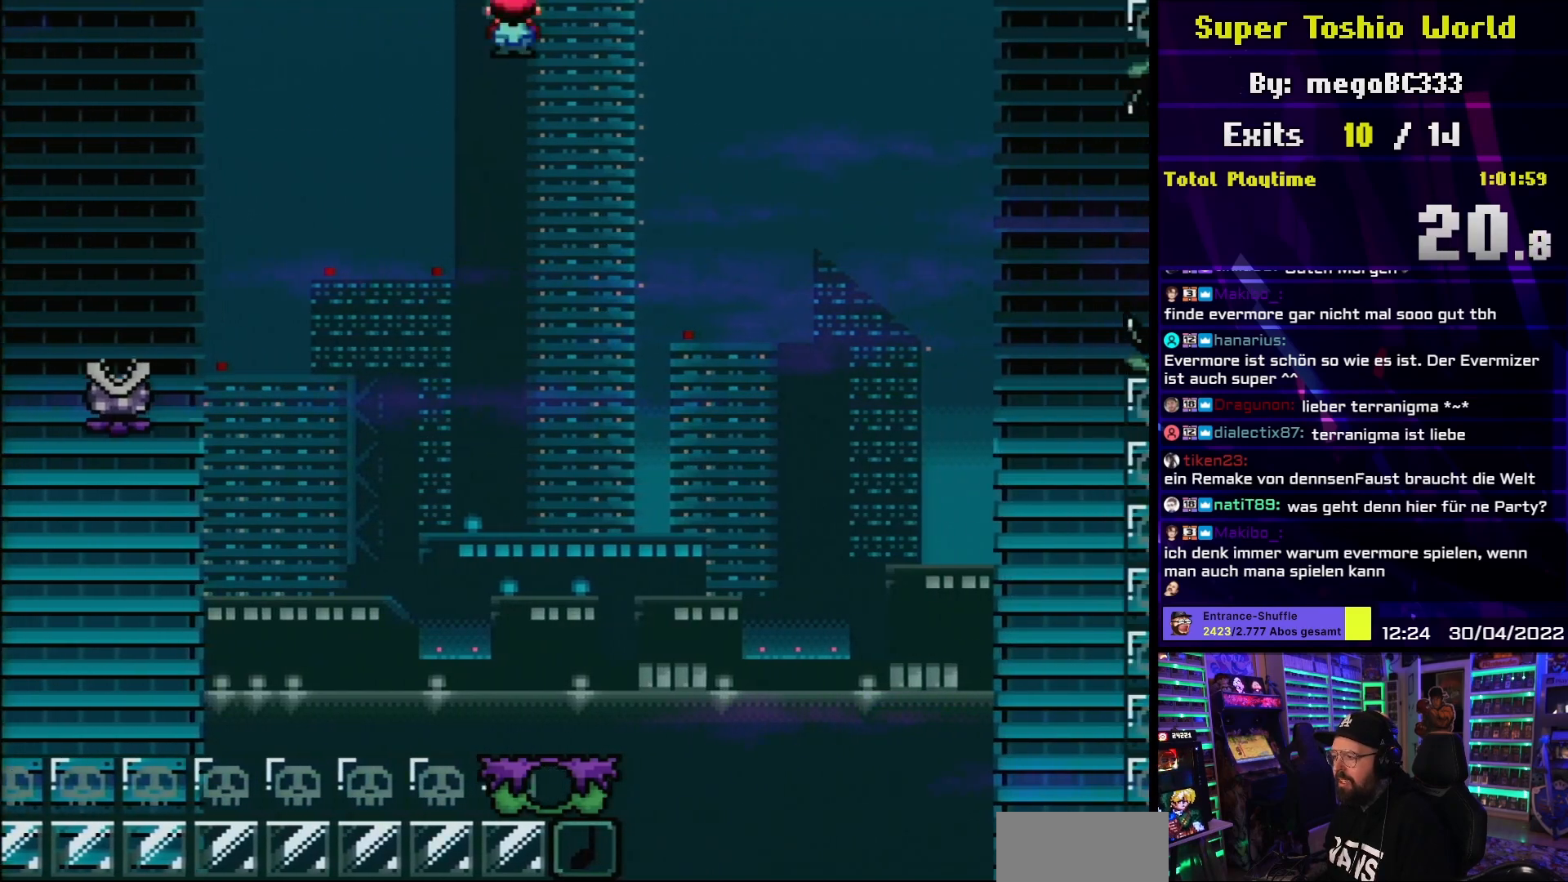
{"buttons": ["X", "DPAD_RIGHT"], "events": [[467, "A", "up"], [467, "X", "up"], [483, "X", "down"]]}
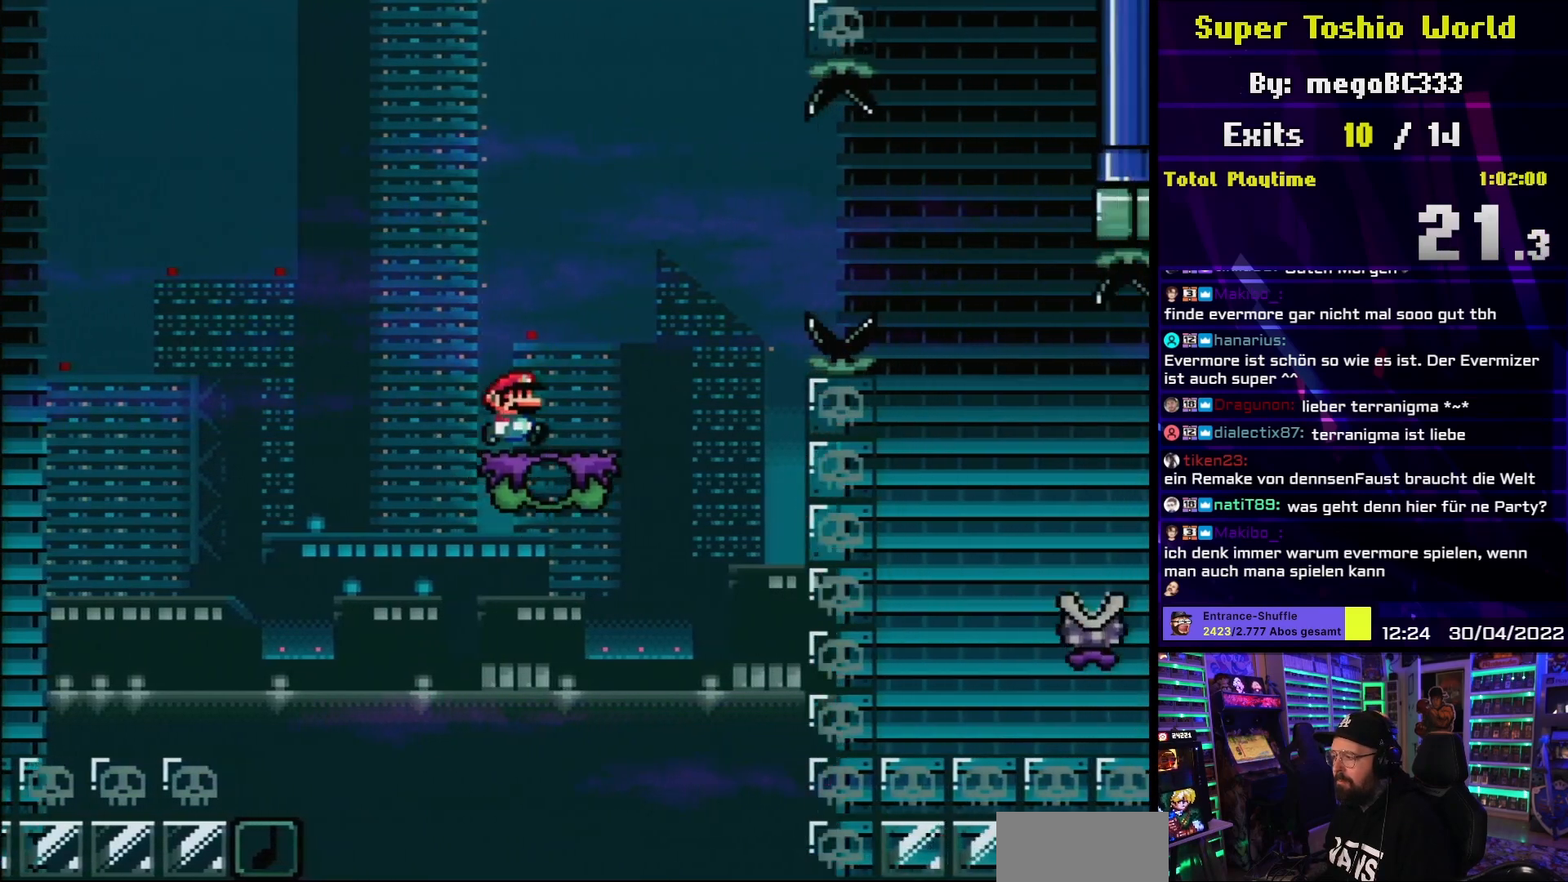
{"buttons": ["A", "X", "DPAD_RIGHT"], "events": [[183, "A", "down"], [317, "DPAD_LEFT", "down"], [317, "X", "up"], [333, "DPAD_LEFT", "up"], [333, "X", "down"], [367, "A", "up"], [467, "A", "down"]]}
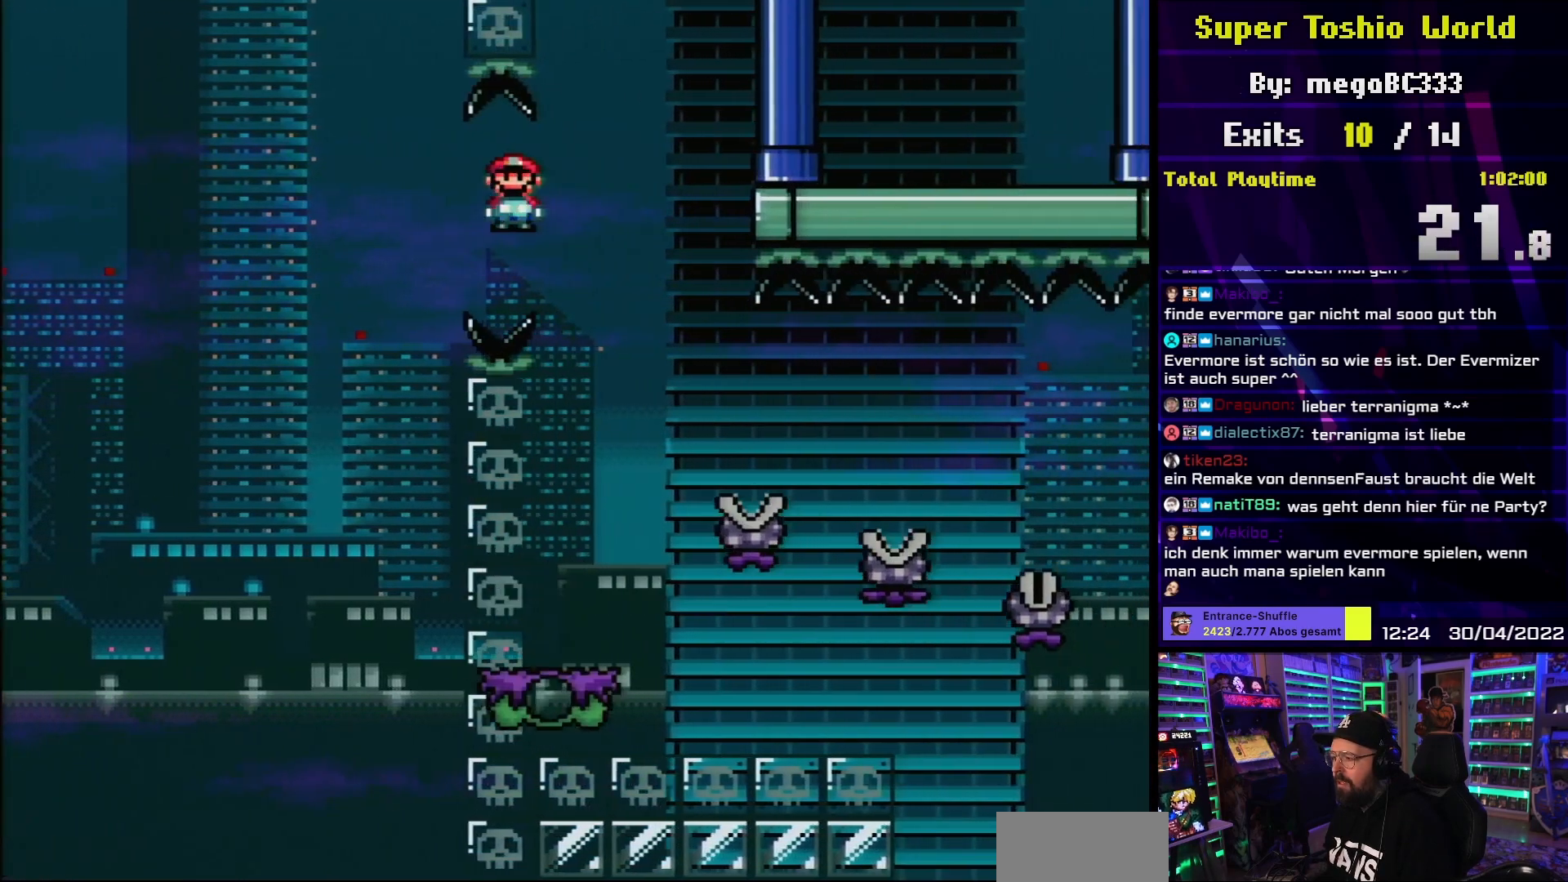
{"buttons": ["X", "DPAD_RIGHT"], "events": [[100, "A", "up"]]}
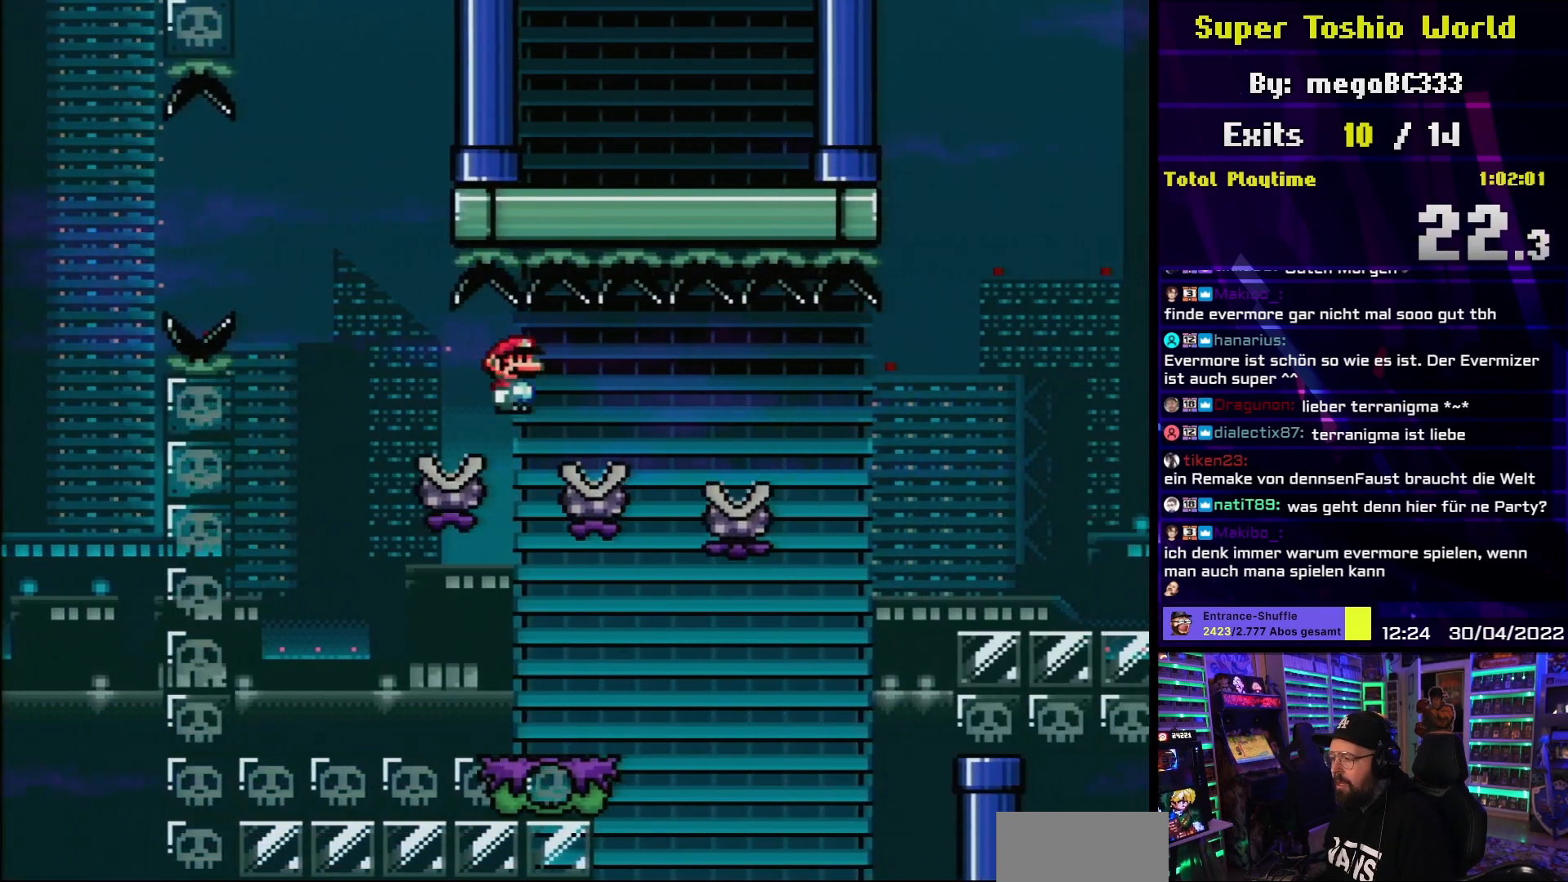
{"buttons": ["X", "DPAD_RIGHT"], "events": []}
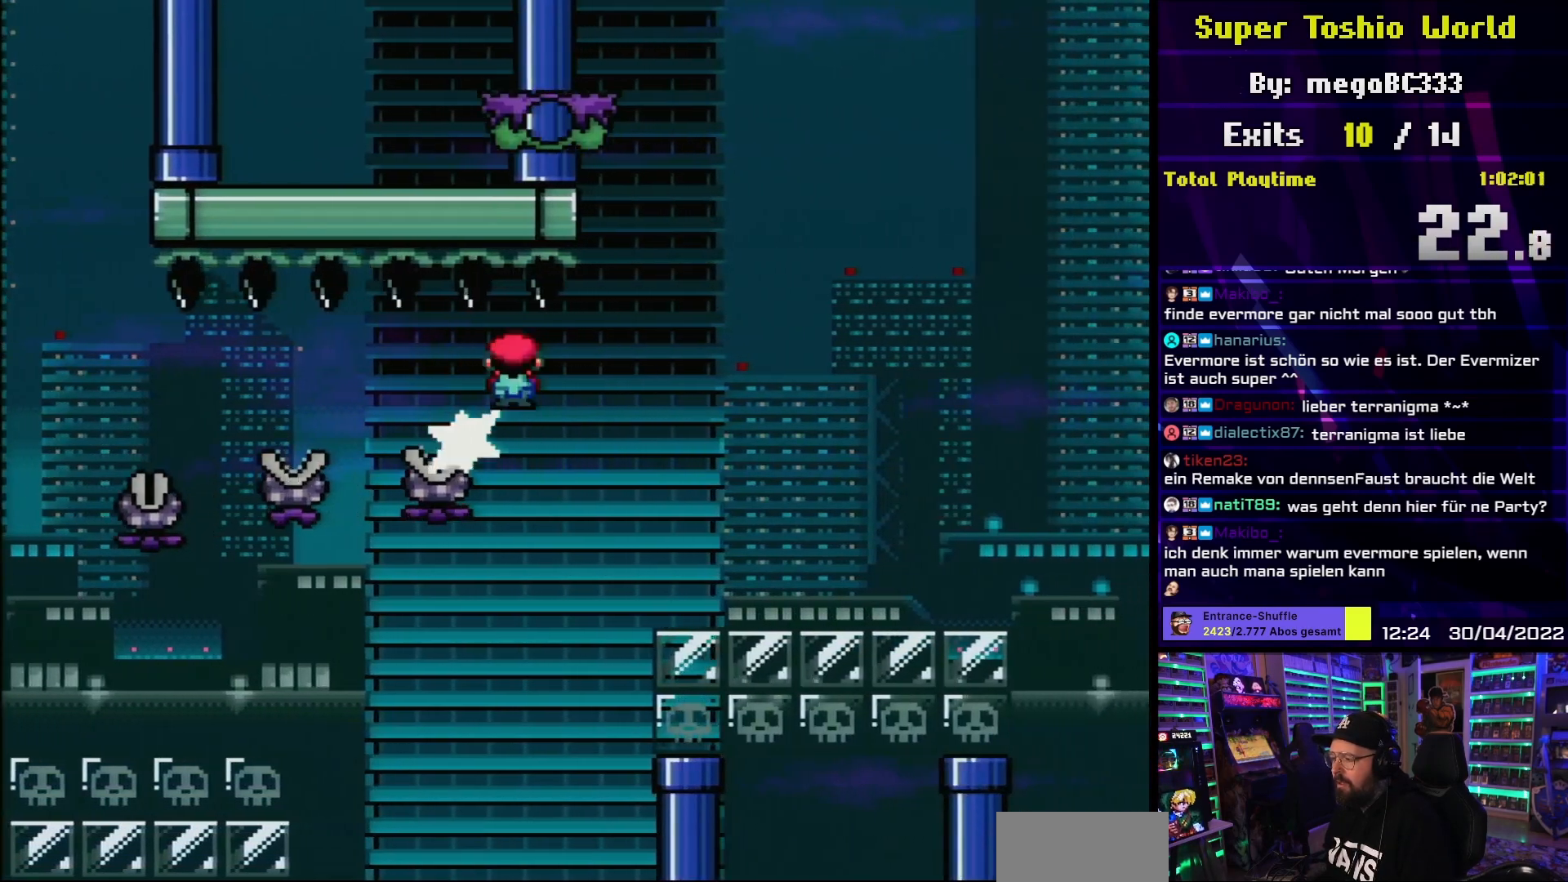
{"buttons": ["A", "X", "DPAD_RIGHT"], "events": [[17, "A", "down"]]}
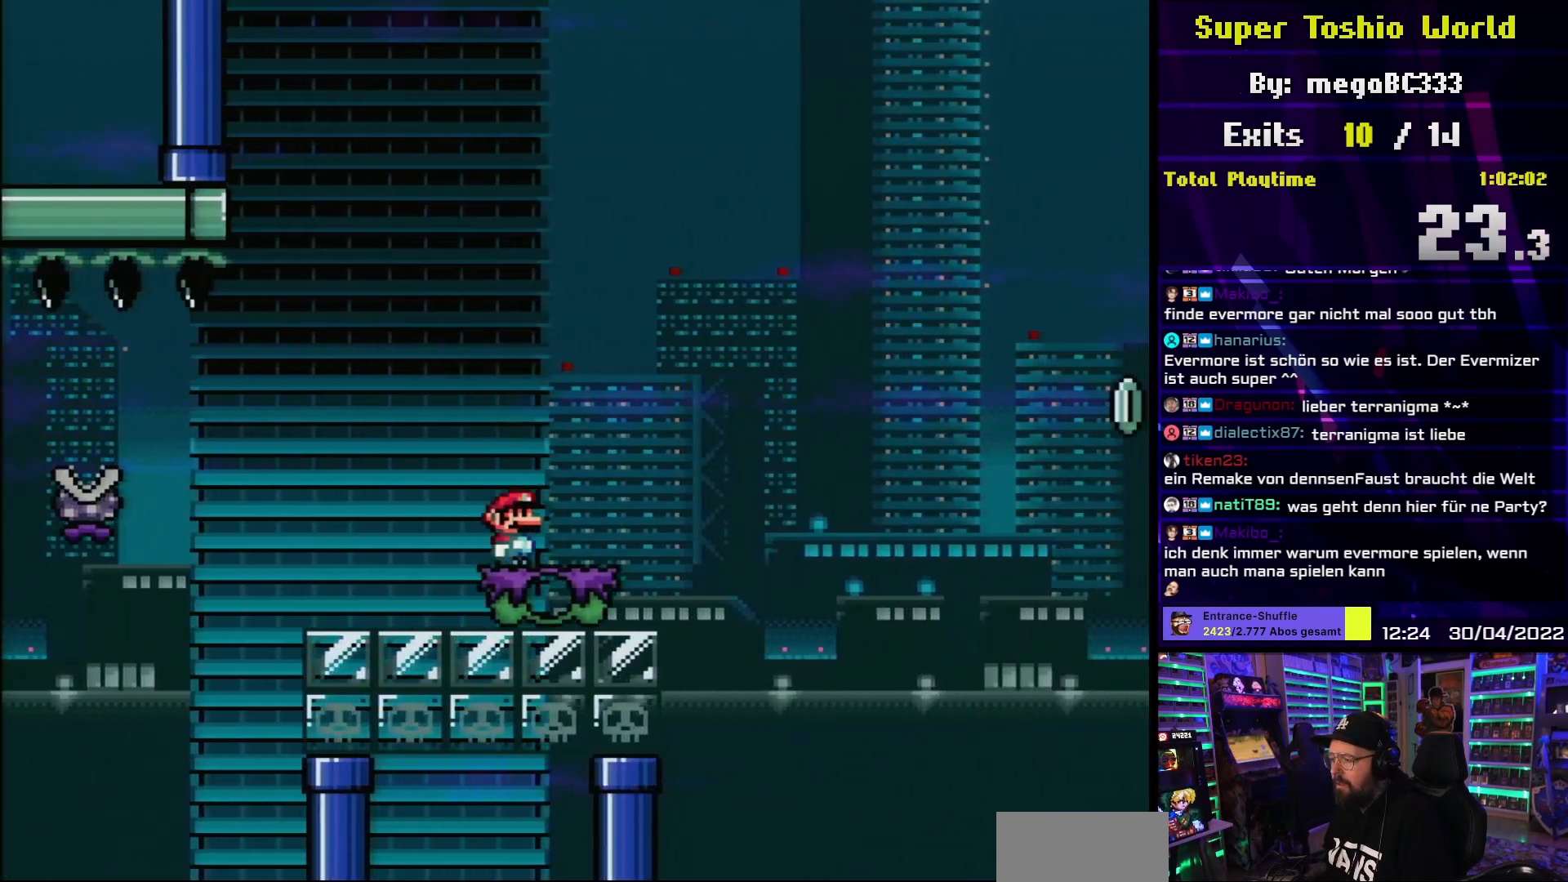
{"buttons": ["B", "Y", "DPAD_RIGHT"], "events": [[50, "A", "up"], [67, "X", "up"], [67, "Y", "down"], [250, "B", "down"]]}
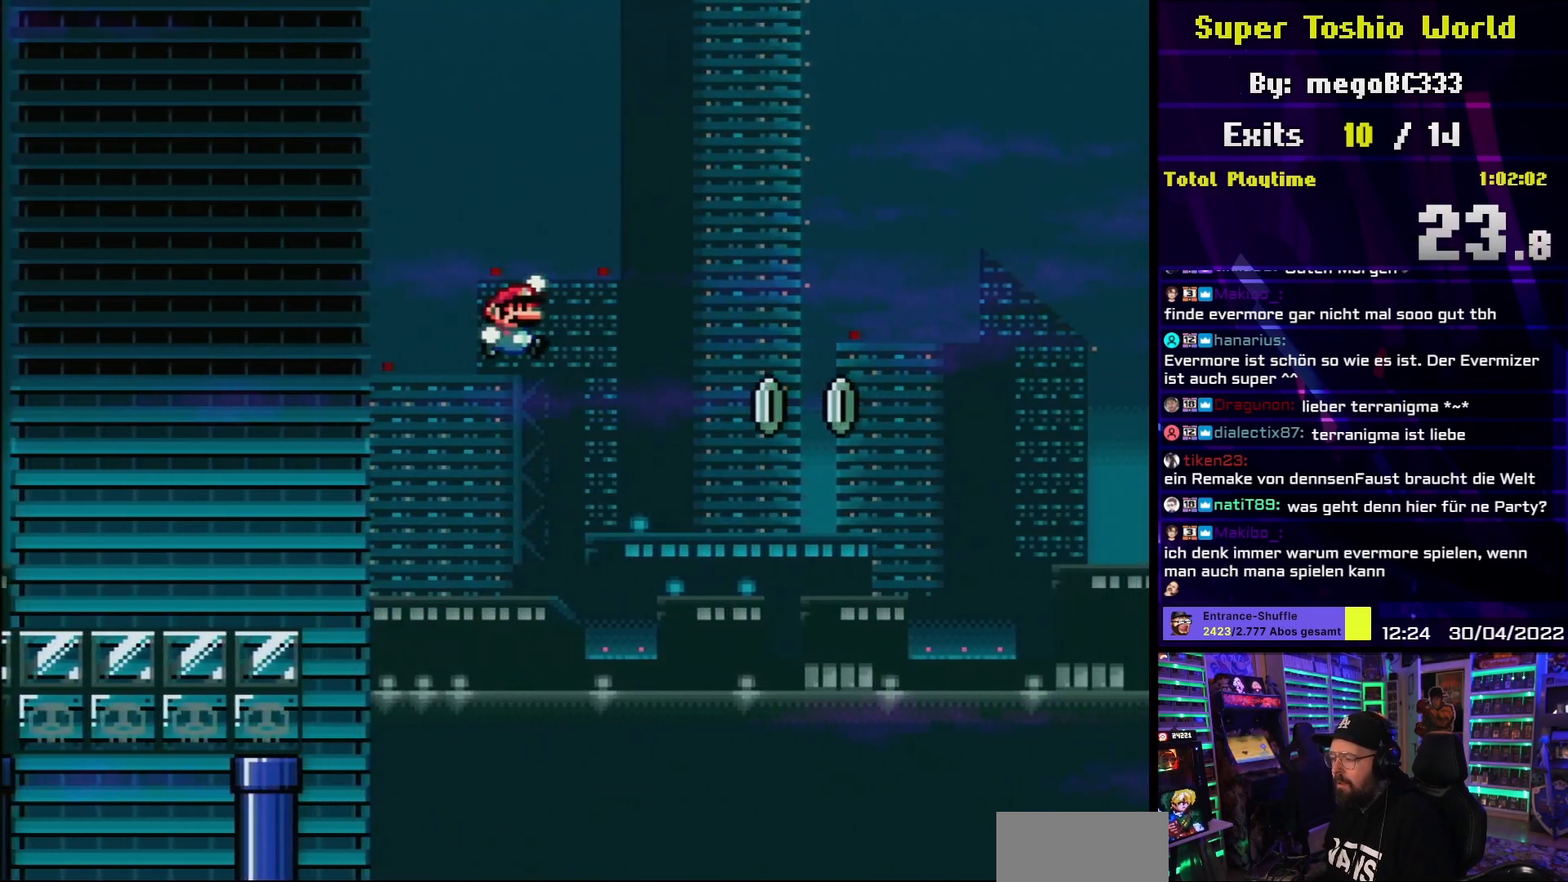
{"buttons": ["B", "Y", "DPAD_RIGHT"], "events": []}
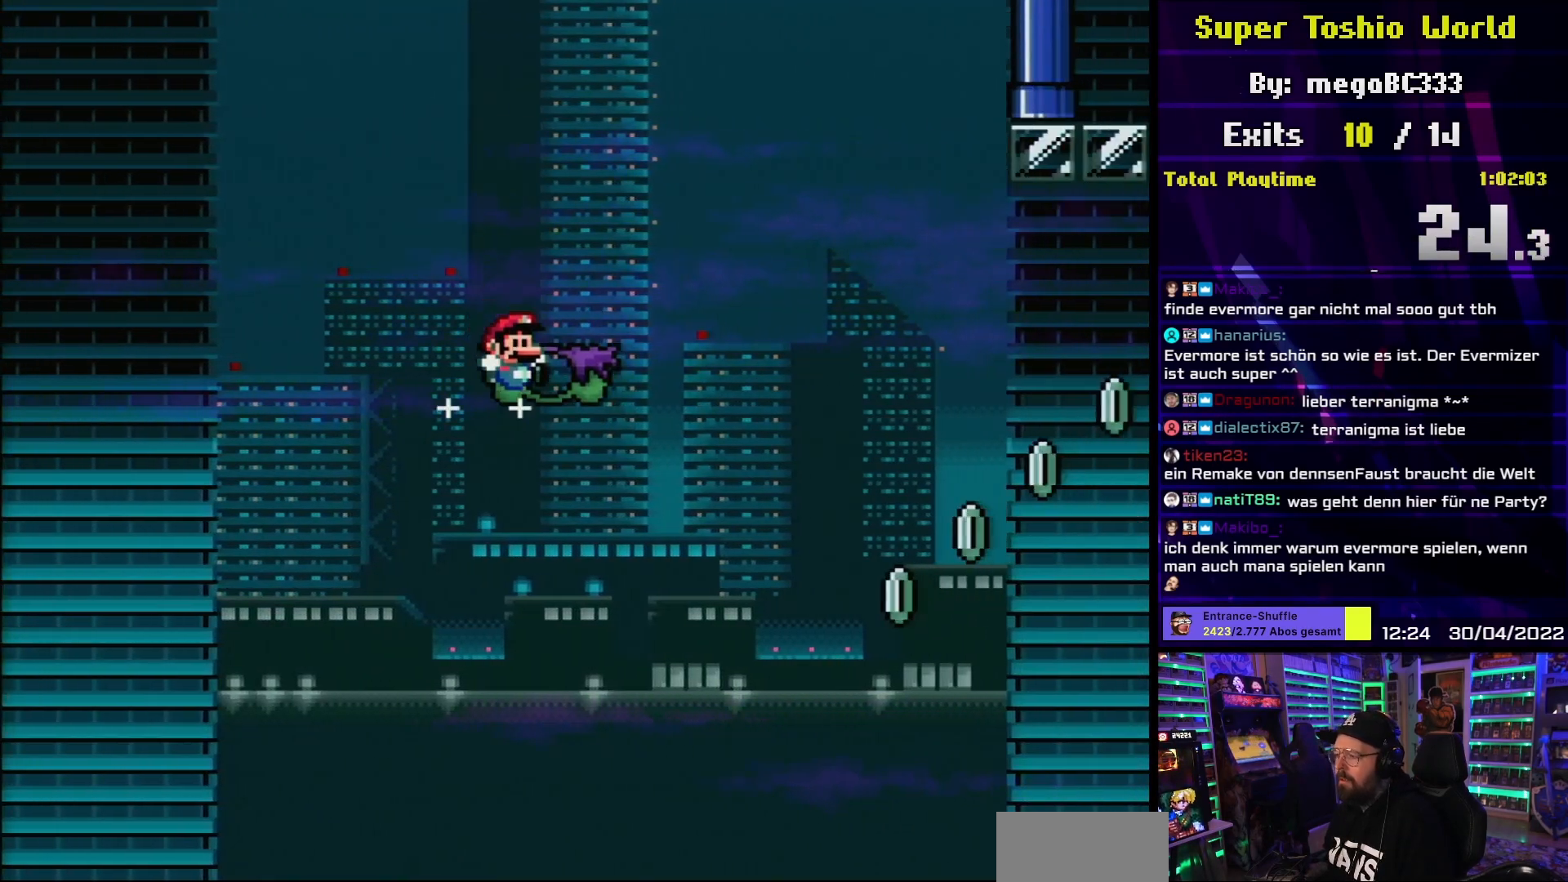
{"buttons": ["B", "Y", "DPAD_RIGHT"], "events": [[250, "B", "up"], [433, "B", "down"]]}
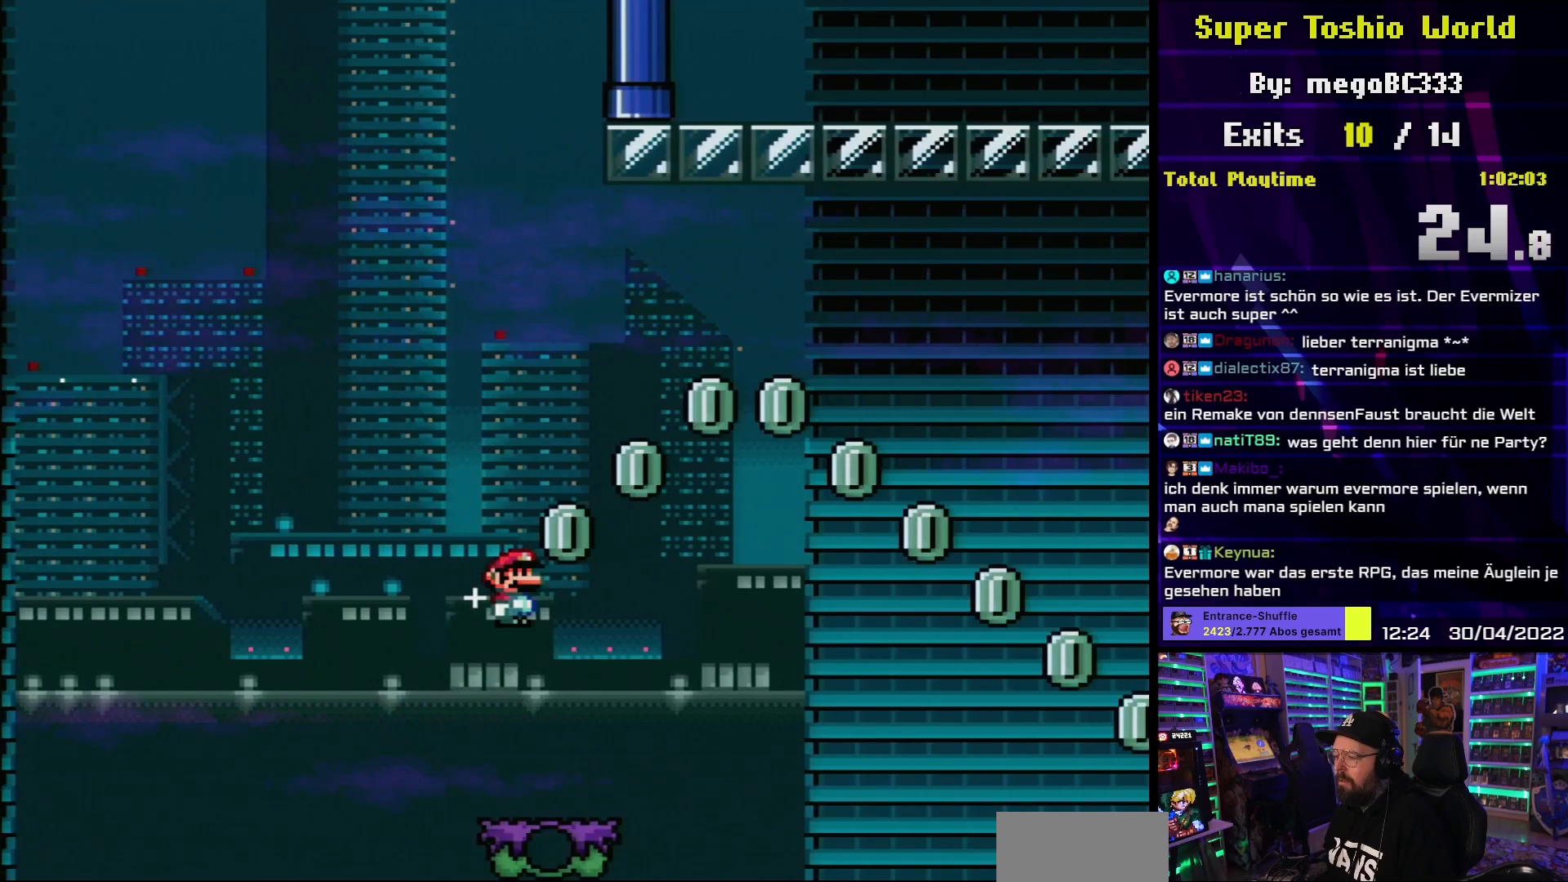
{"buttons": ["B", "Y", "DPAD_RIGHT"], "events": []}
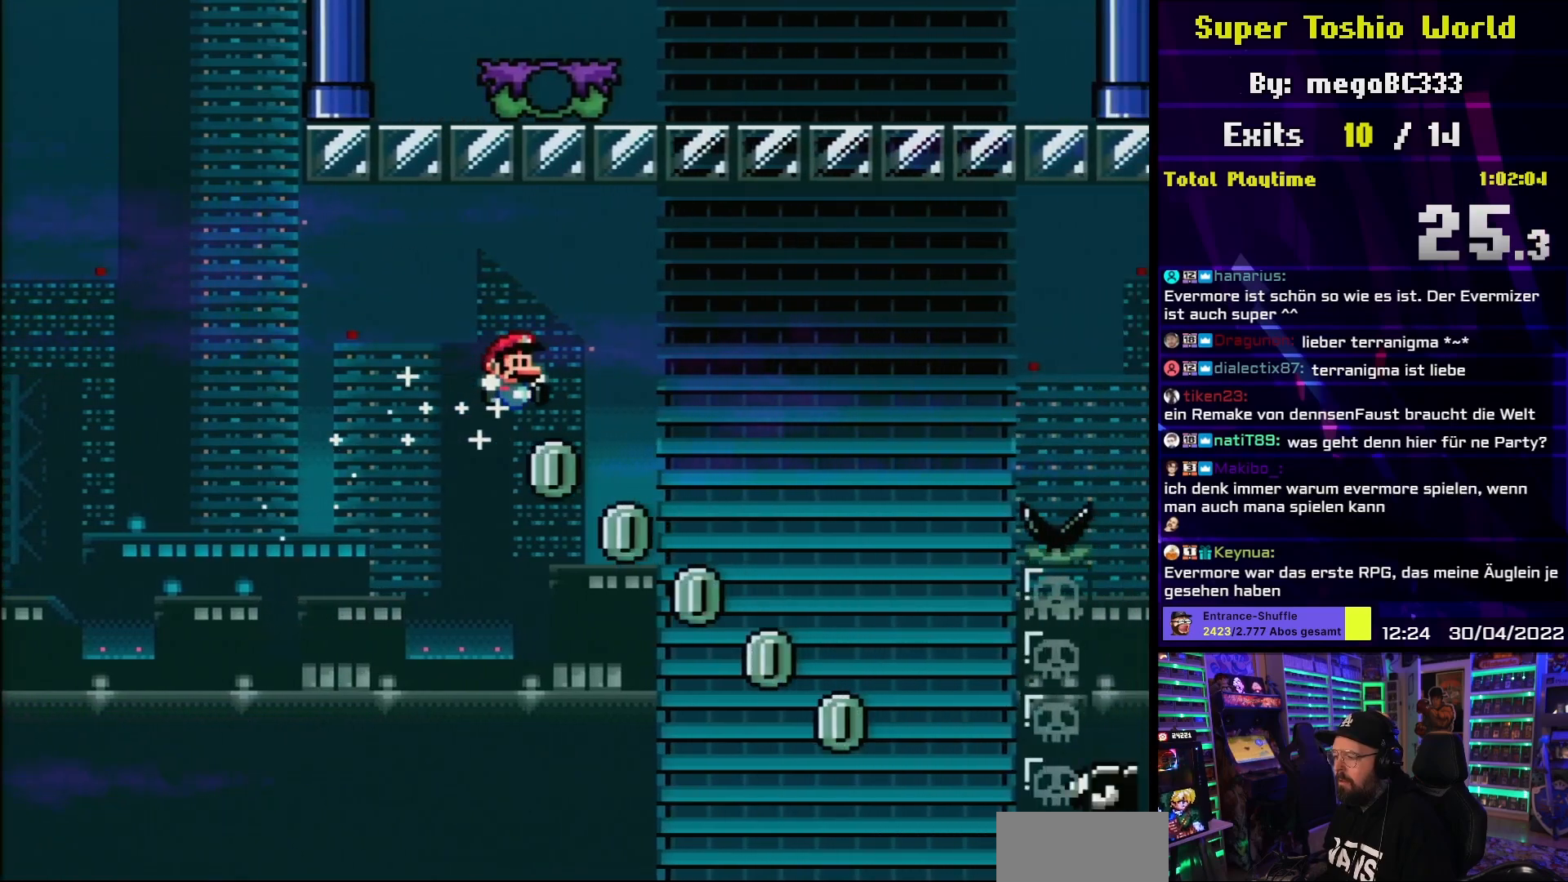
{"buttons": ["B", "Y", "DPAD_RIGHT"], "events": []}
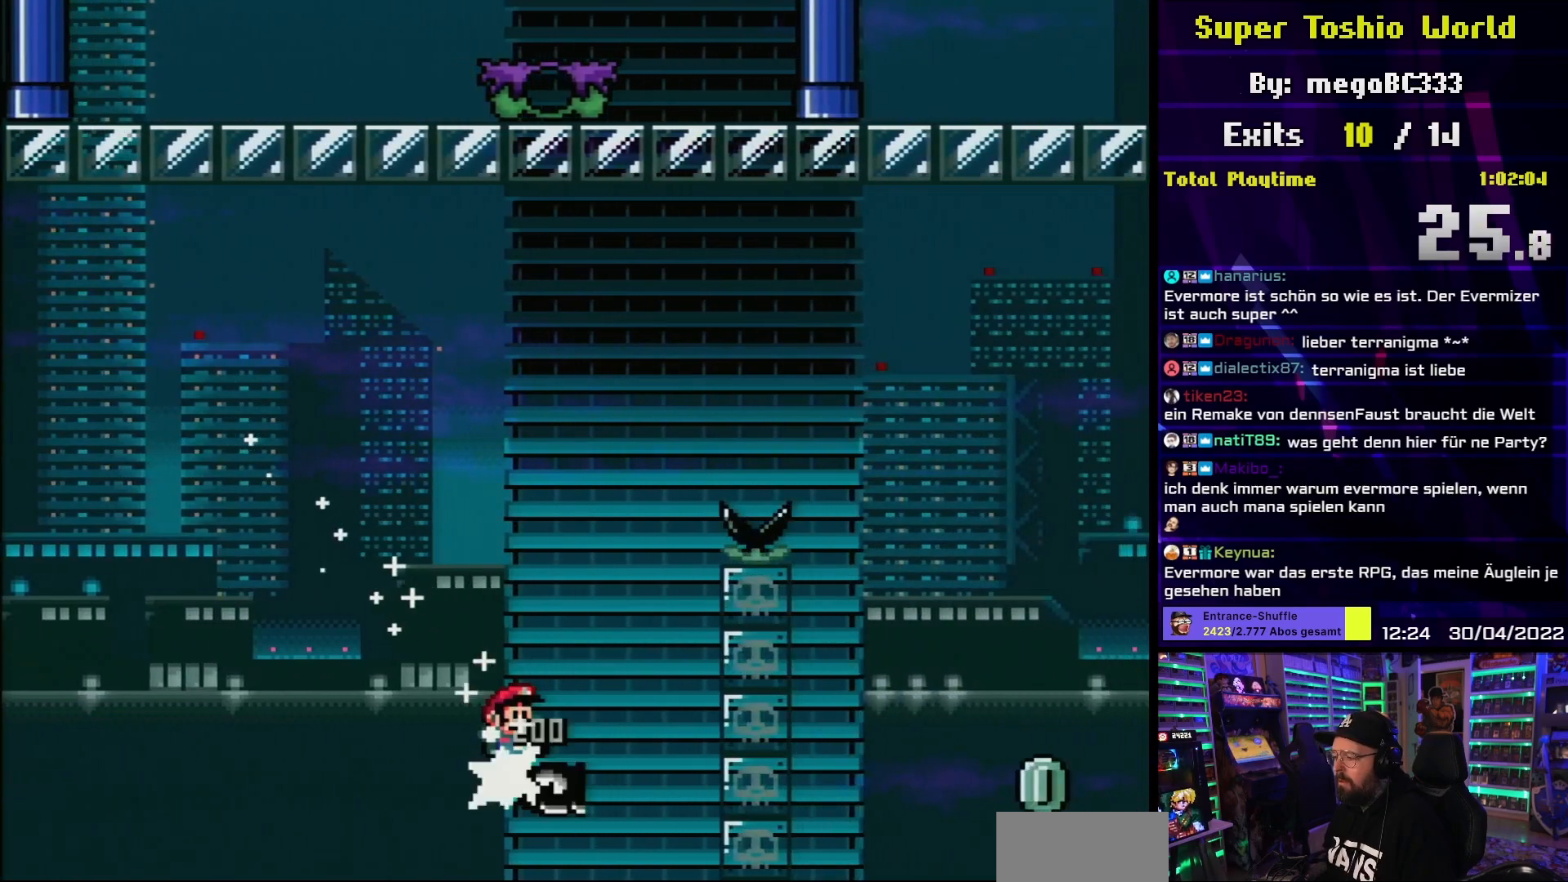
{"buttons": ["B", "Y", "DPAD_RIGHT"], "events": []}
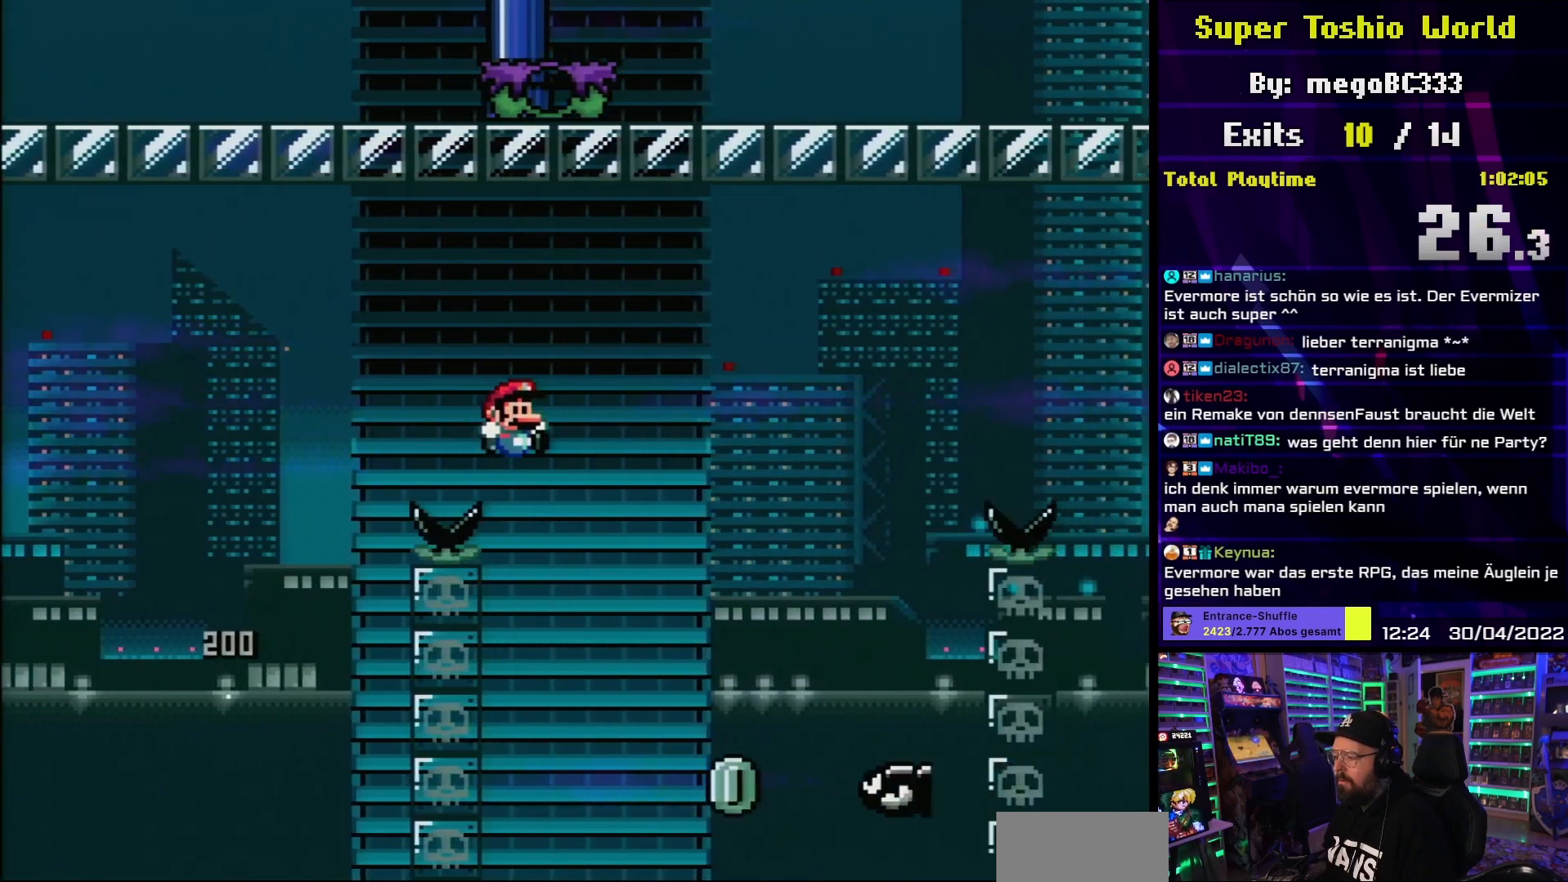
{"buttons": ["B", "Y", "DPAD_RIGHT"], "events": [[33, "B", "up"], [183, "DPAD_UP", "down"], [233, "DPAD_LEFT", "down"], [233, "DPAD_RIGHT", "up"], [233, "DPAD_UP", "up"], [317, "B", "down"], [317, "DPAD_LEFT", "up"], [317, "DPAD_RIGHT", "down"]]}
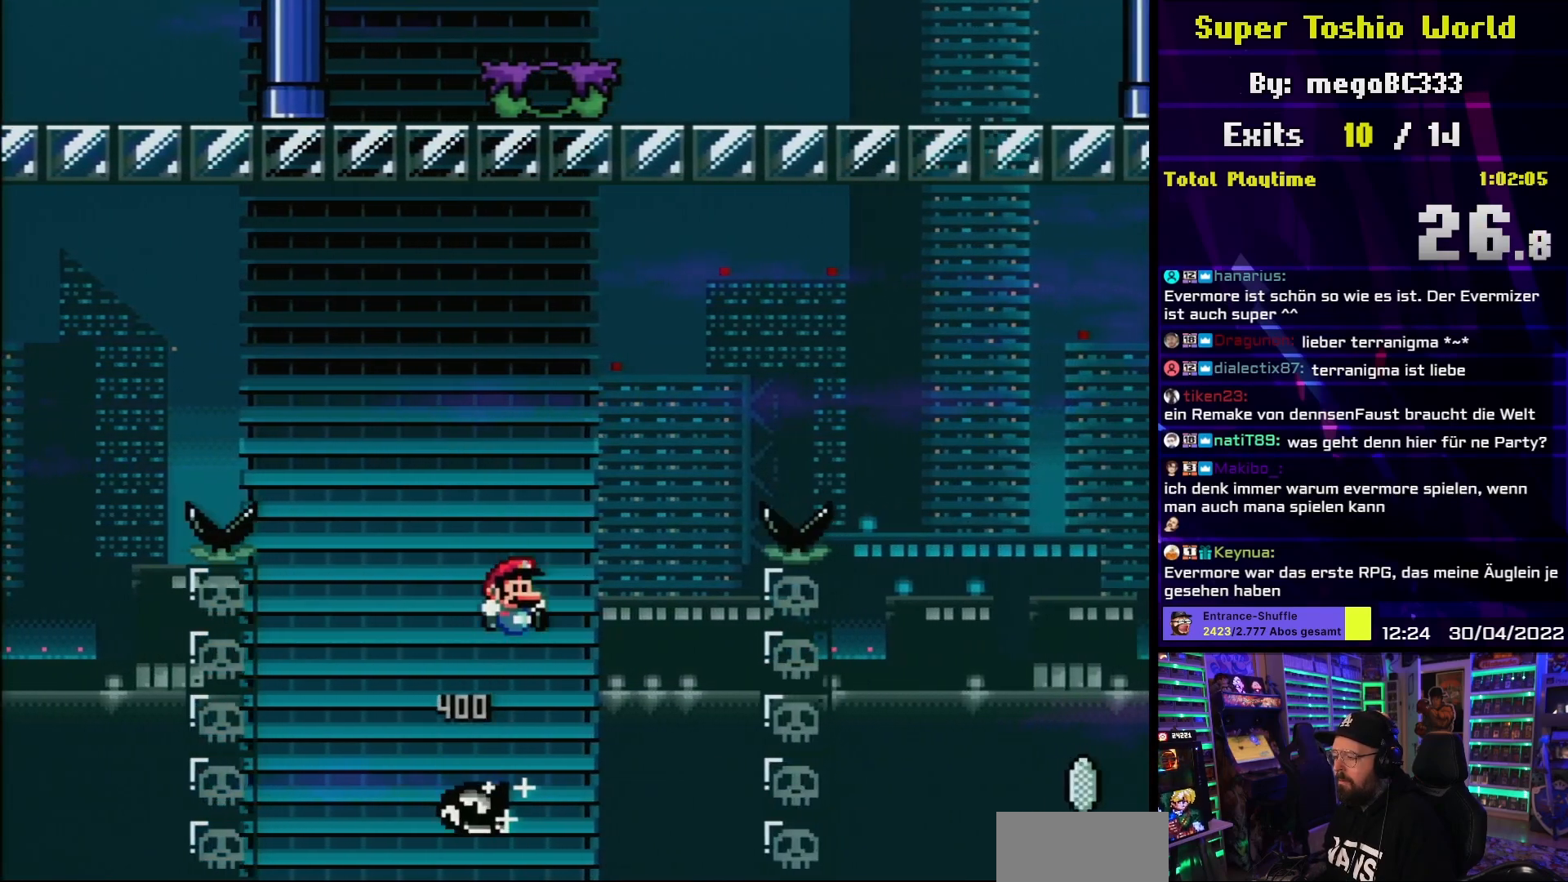
{"buttons": ["B", "Y", "DPAD_RIGHT"], "events": []}
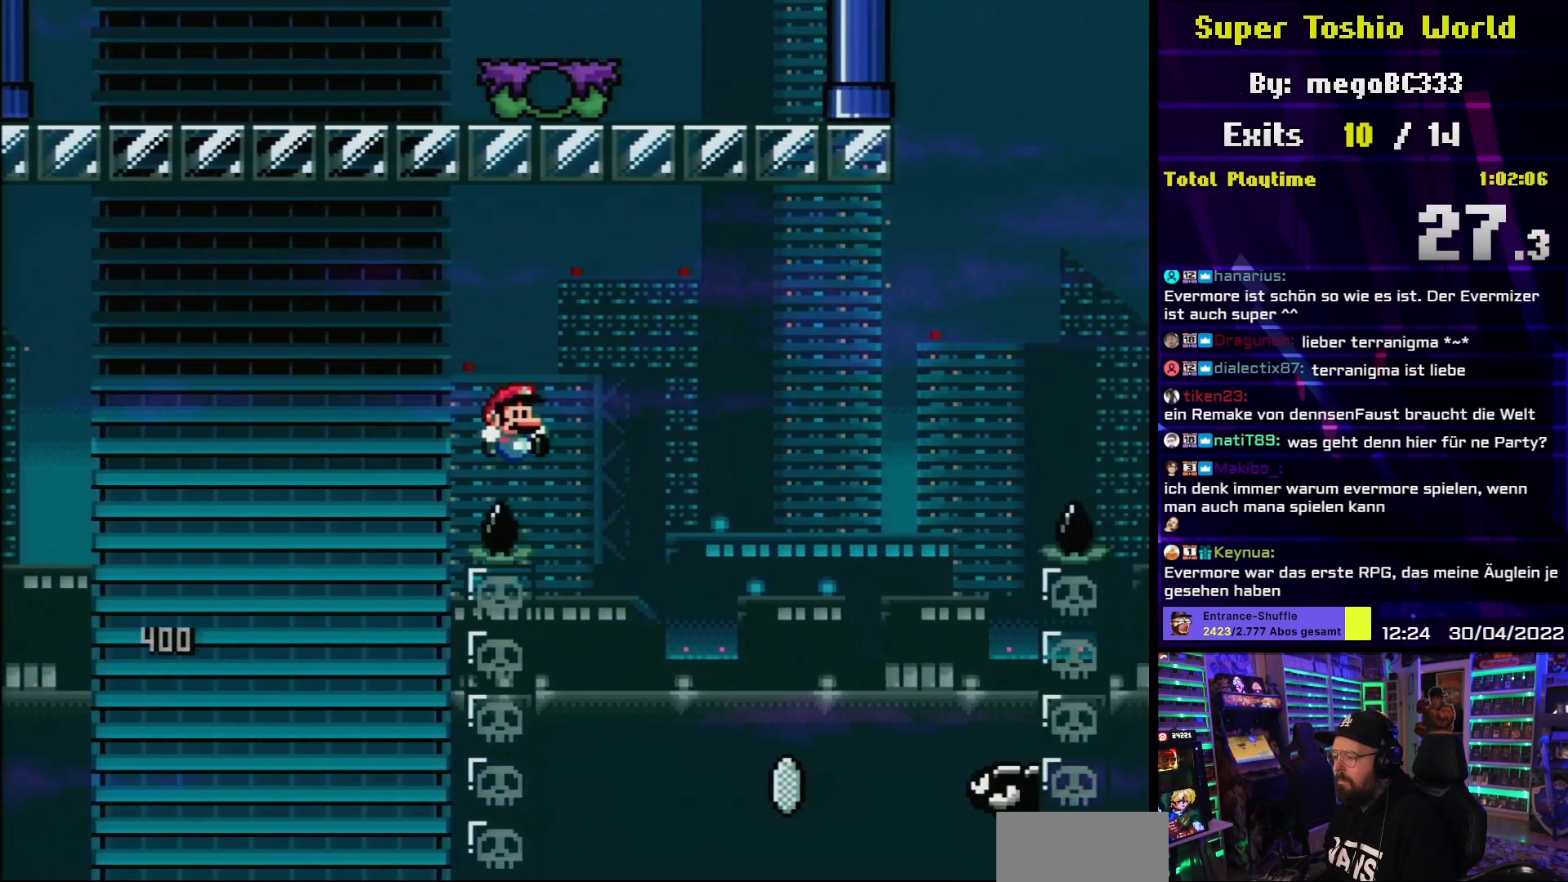
{"buttons": ["B", "Y", "DPAD_RIGHT"], "events": [[33, "DPAD_LEFT", "down"], [33, "DPAD_RIGHT", "up"], [50, "DPAD_LEFT", "up"], [50, "DPAD_RIGHT", "down"]]}
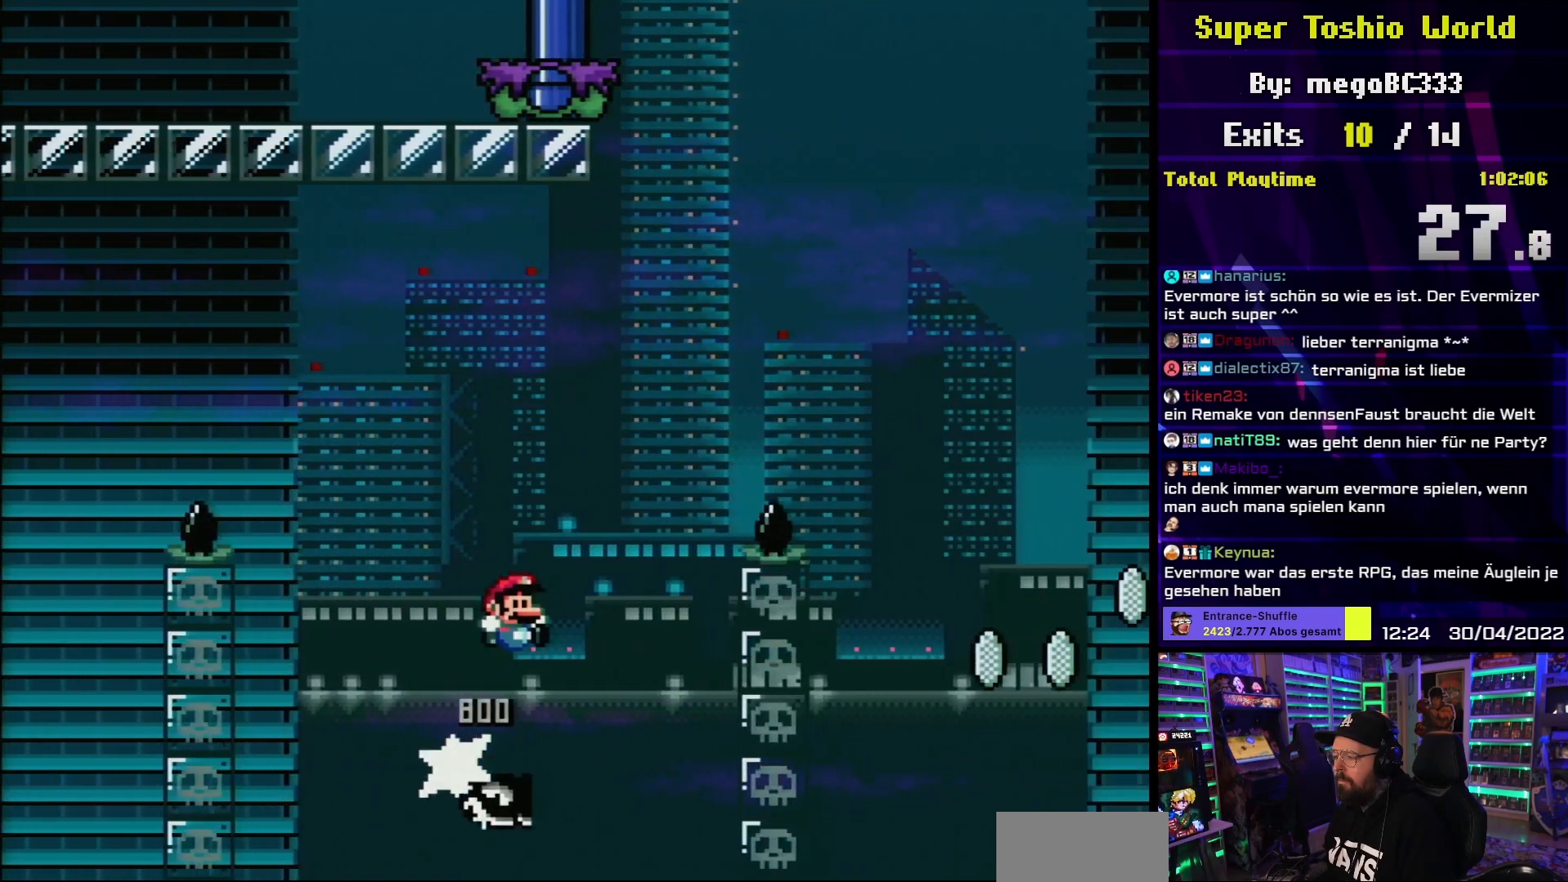
{"buttons": ["B", "Y", "DPAD_RIGHT"], "events": []}
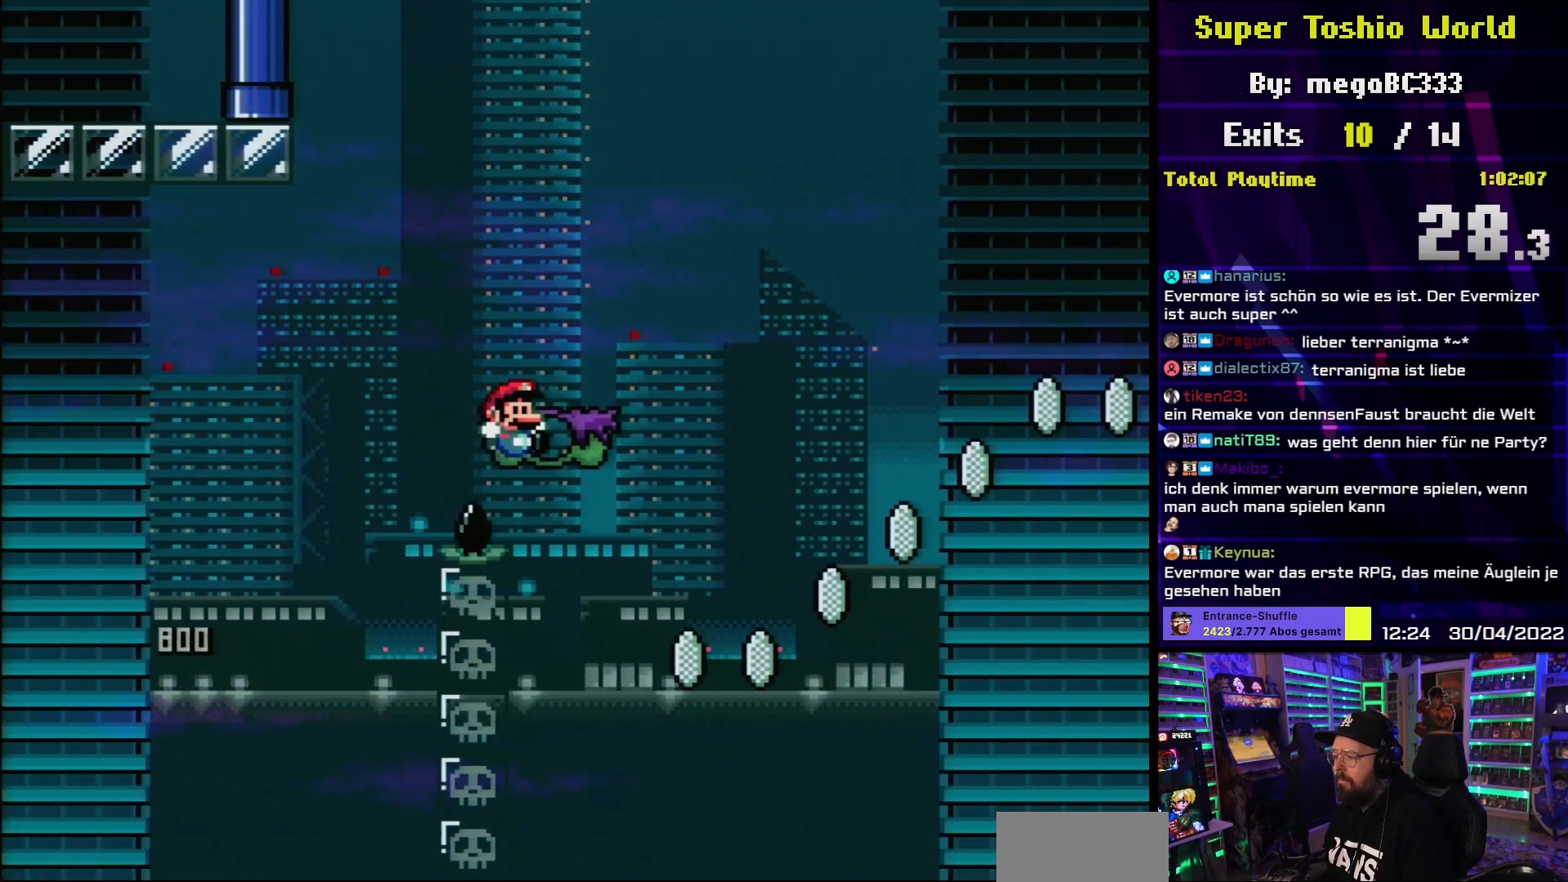
{"buttons": ["B", "Y", "DPAD_RIGHT"], "events": [[133, "B", "up"], [350, "B", "down"]]}
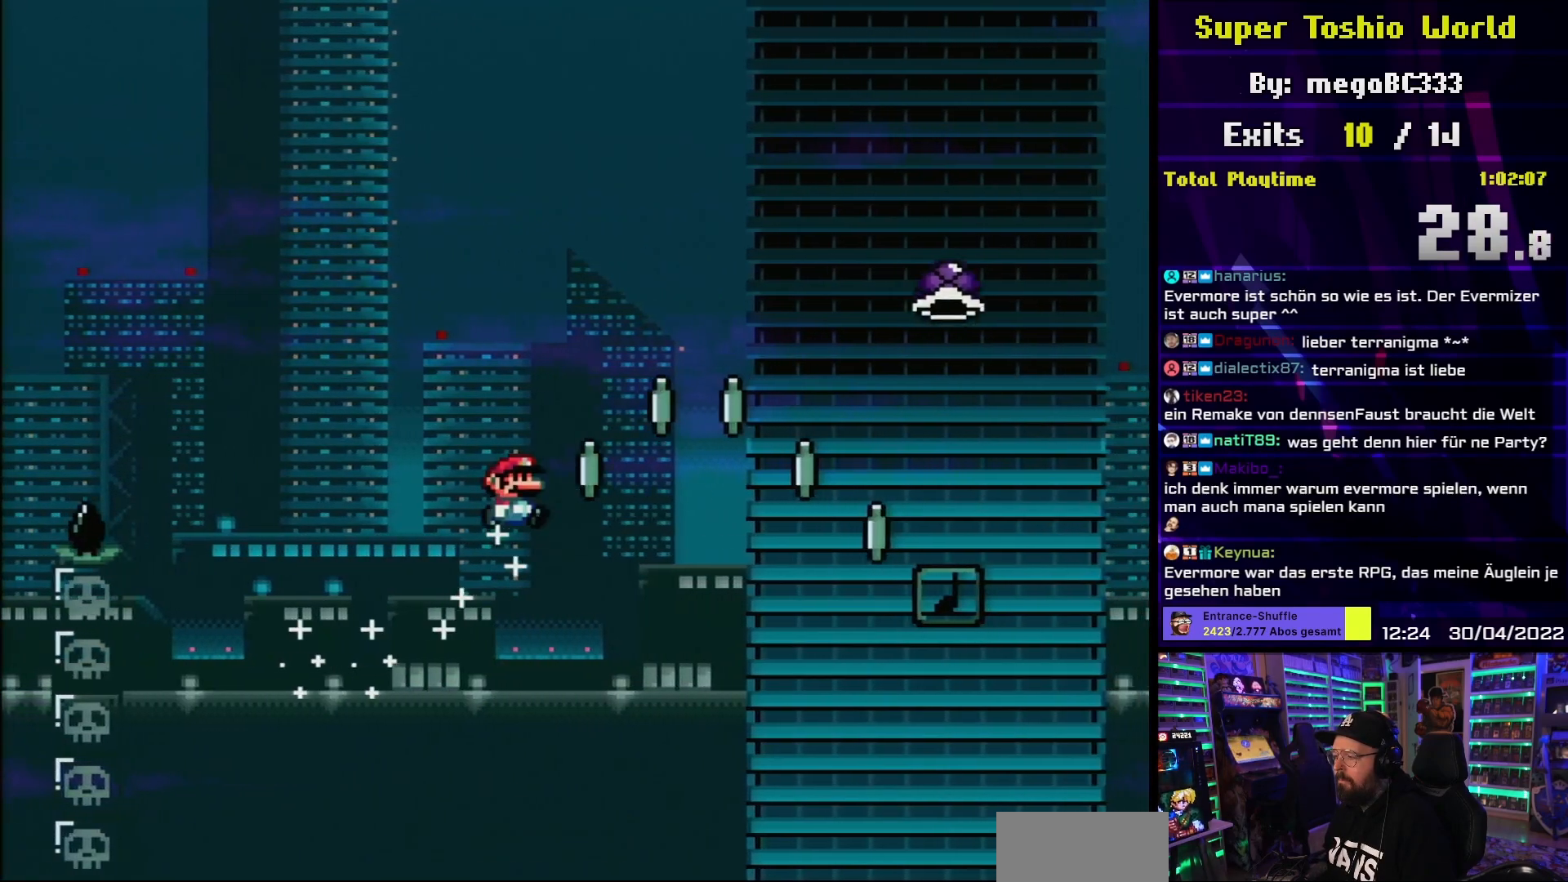
{"buttons": ["B", "Y", "DPAD_RIGHT"], "events": []}
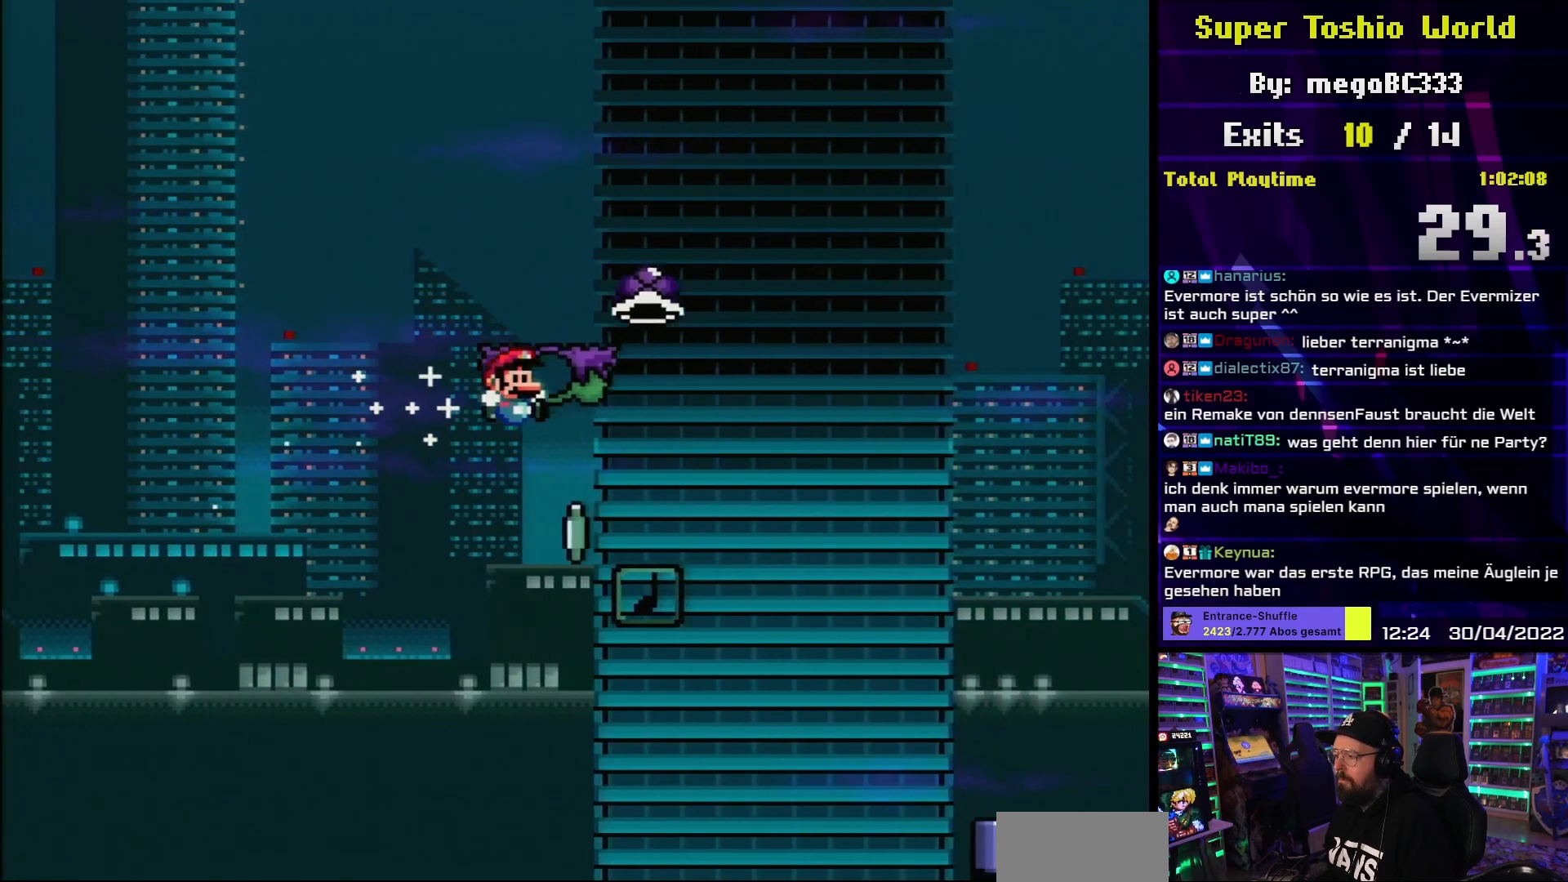
{"buttons": ["B", "Y", "DPAD_RIGHT"], "events": [[250, "B", "up"], [350, "B", "down"]]}
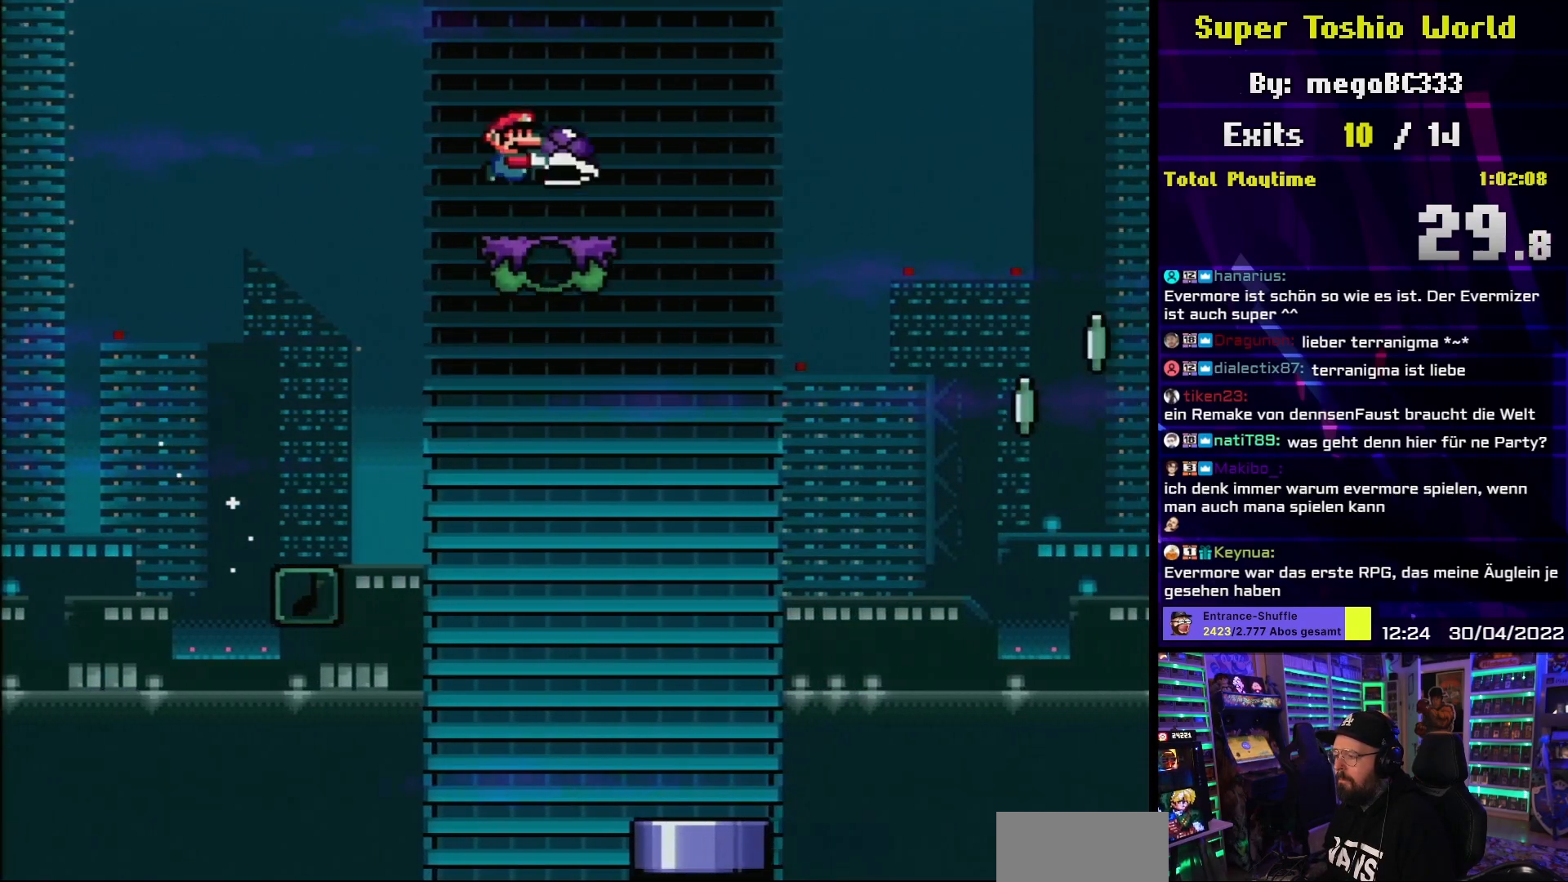
{"buttons": ["Y", "DPAD_RIGHT"], "events": [[283, "B", "up"]]}